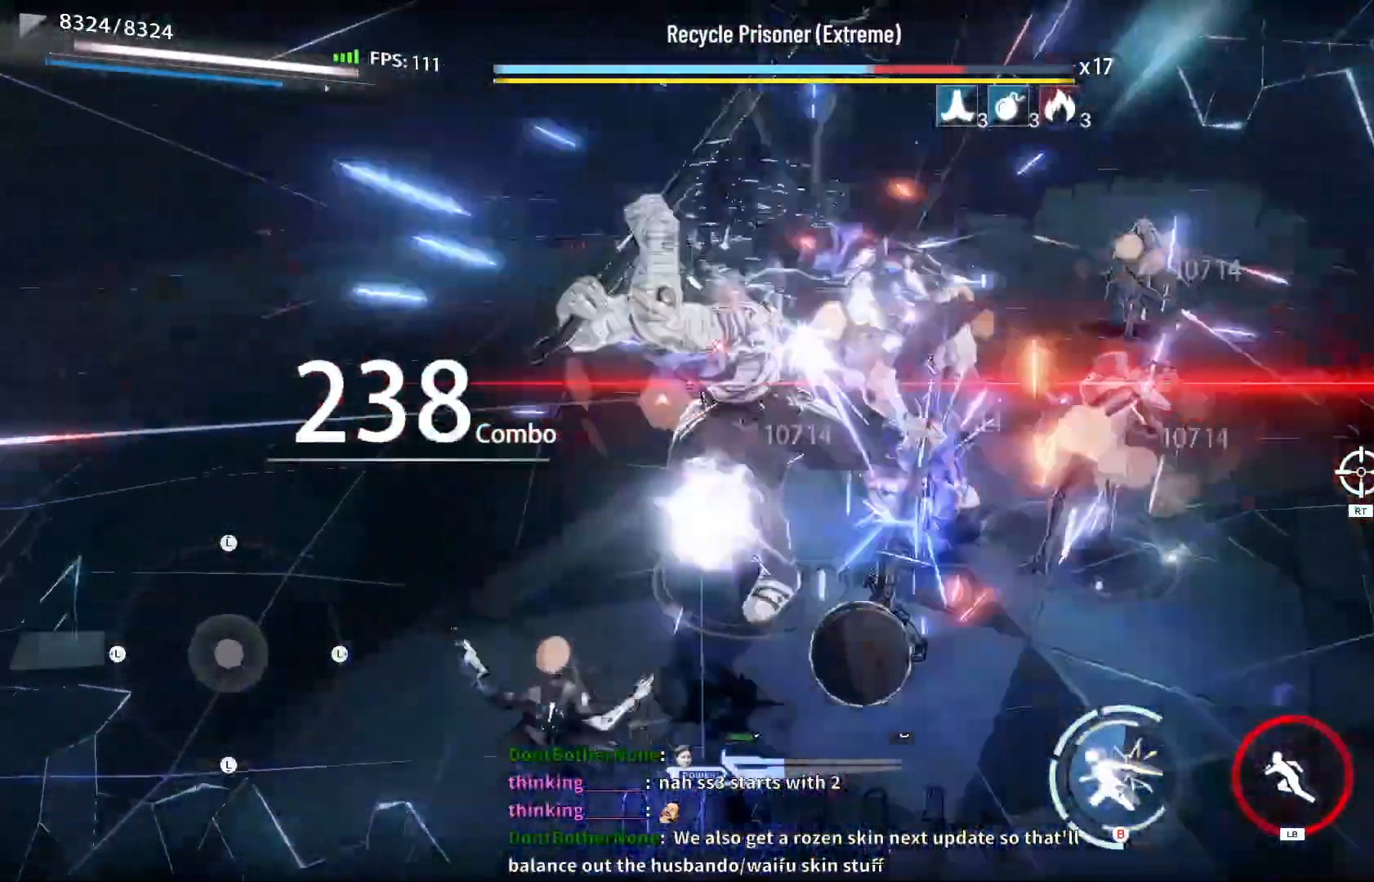
Gameplay with a controller (Xbox layout); each line is a JSON object with the inputs held at the frame after it. "events" lists button and stick changes between this image and that frame as [ms after this image, input, new state], when the widget could be followed in between.
{"buttons": [], "left_stick": "center", "right_stick": "center", "events": [[317, "X", "up"]]}
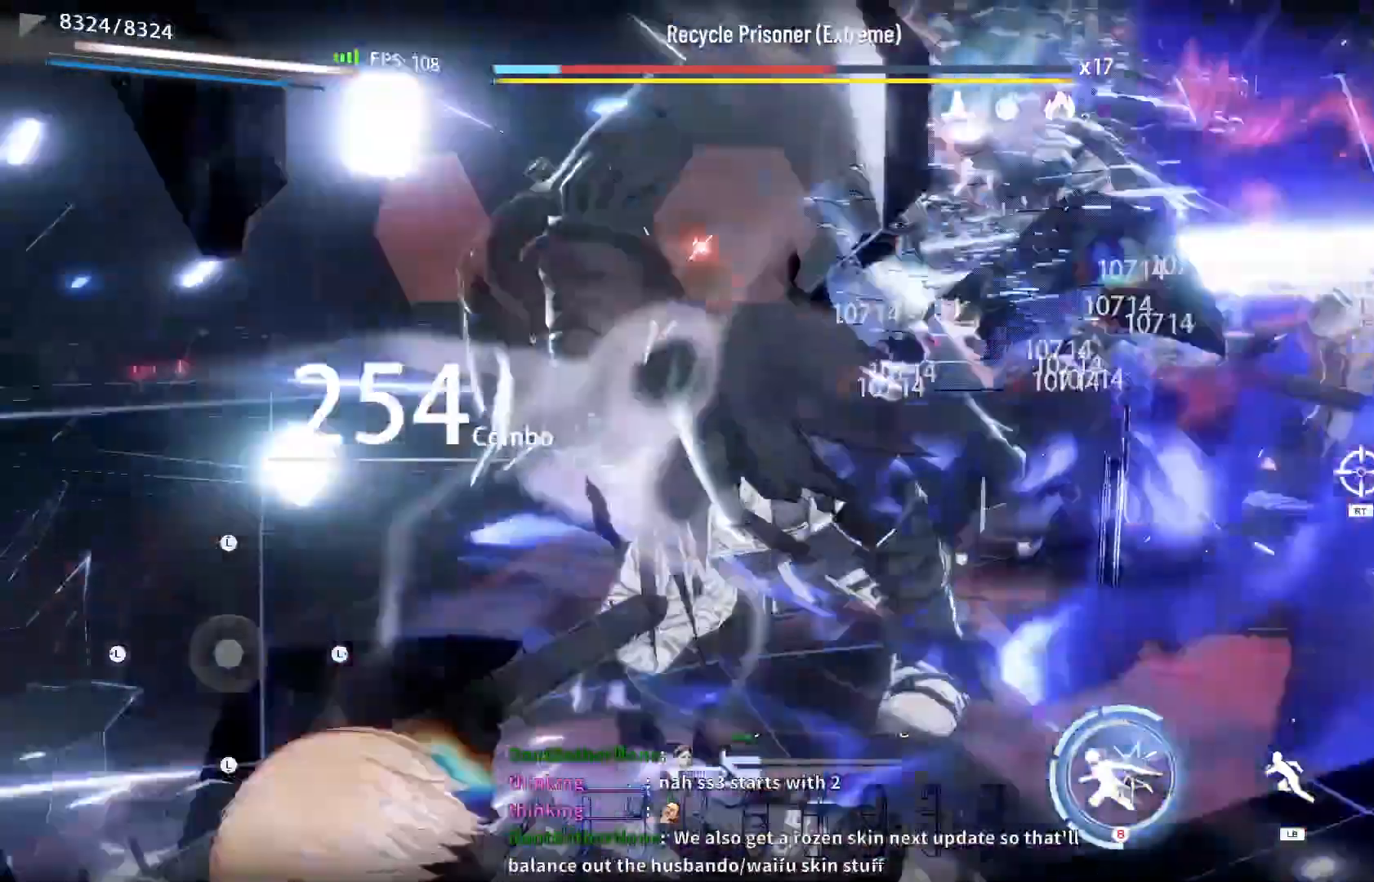
{"buttons": [], "left_stick": "center", "right_stick": "center", "events": [[33, "B", "down"], [117, "B", "up"], [183, "B", "down"], [250, "B", "up"], [400, "B", "down"], [450, "B", "up"]]}
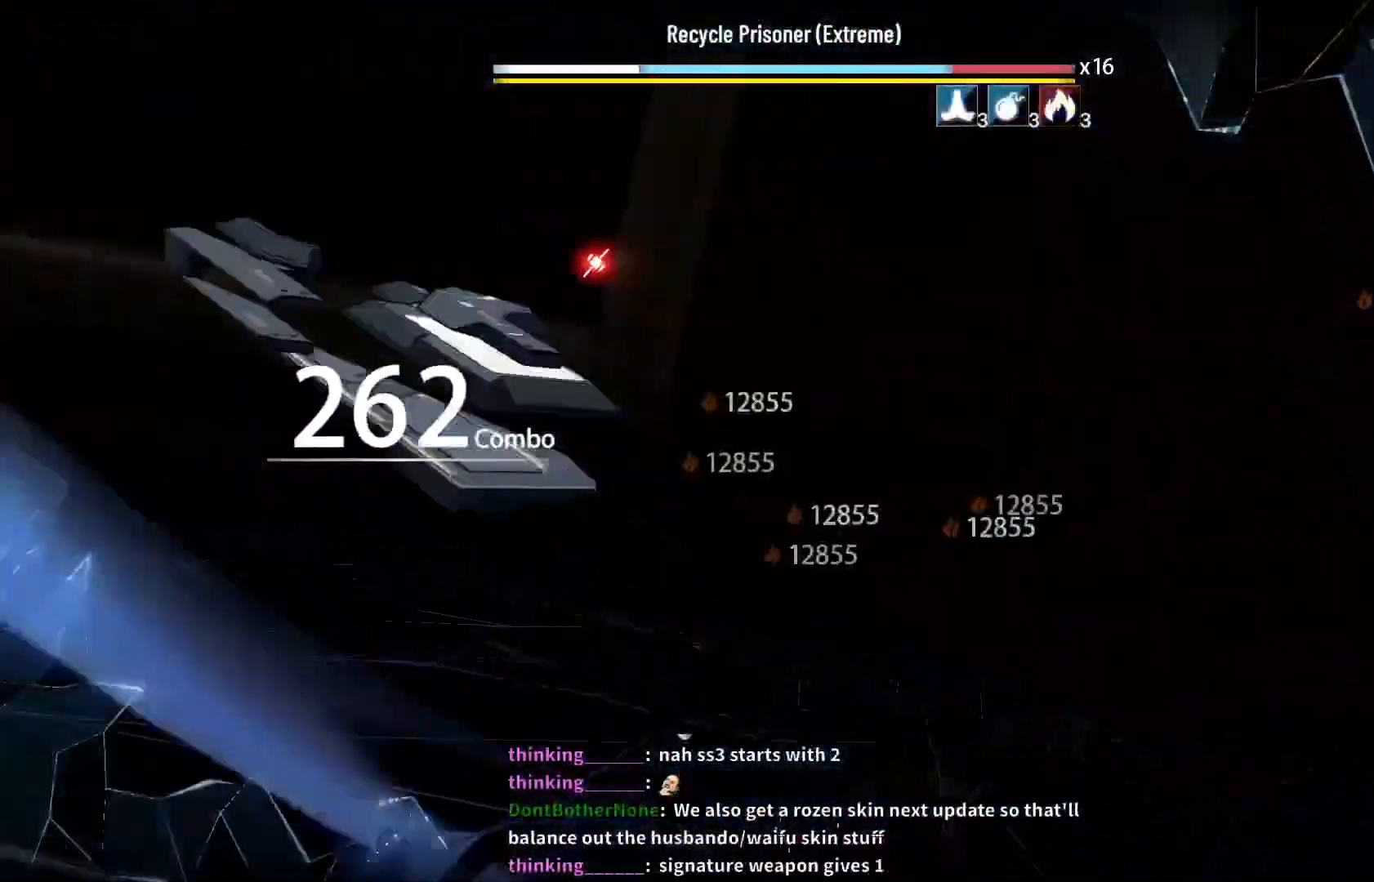
{"buttons": [], "left_stick": "center", "right_stick": "center", "events": []}
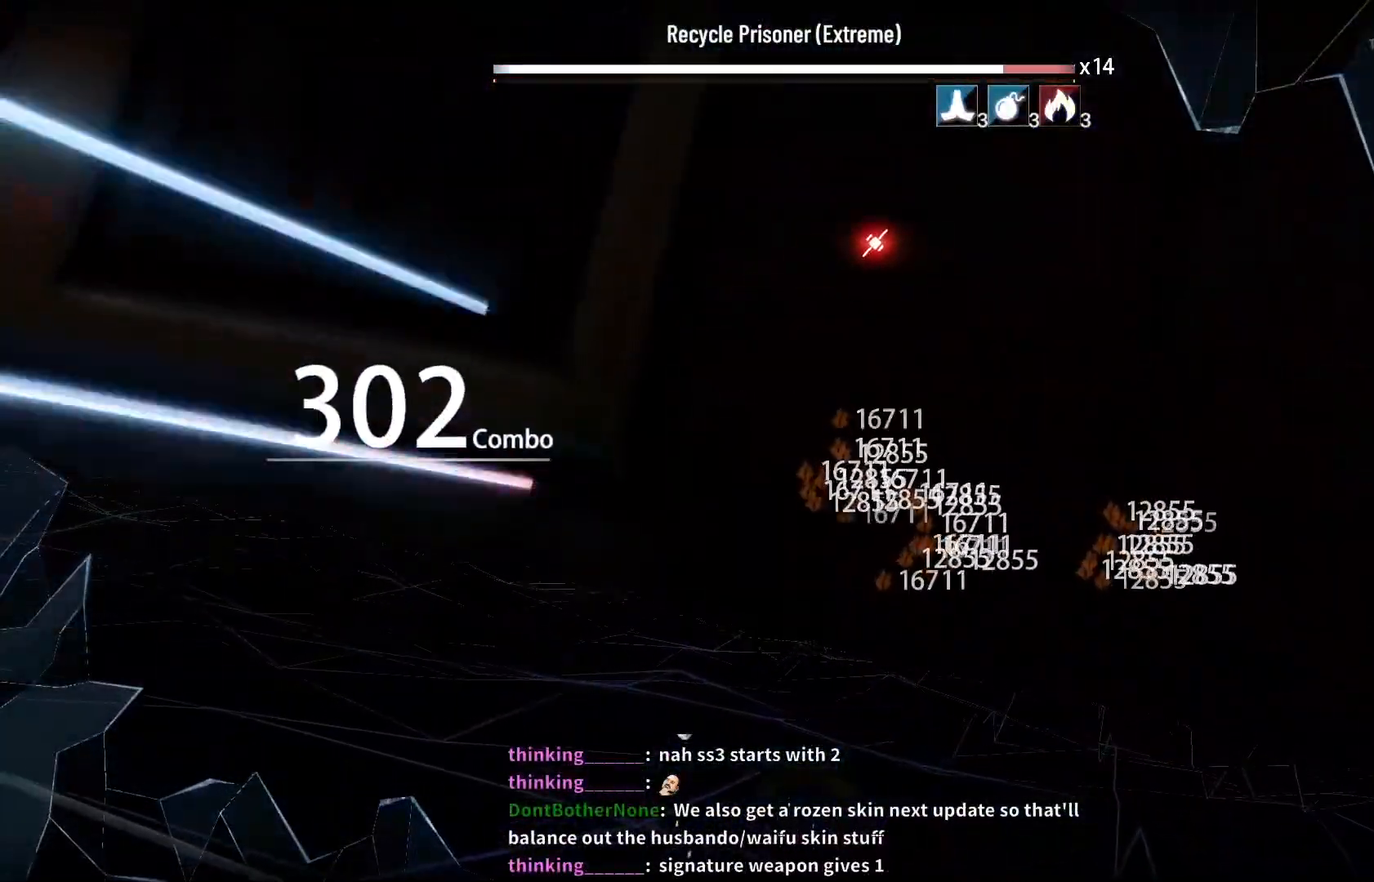
{"buttons": [], "left_stick": "center", "right_stick": "center", "events": []}
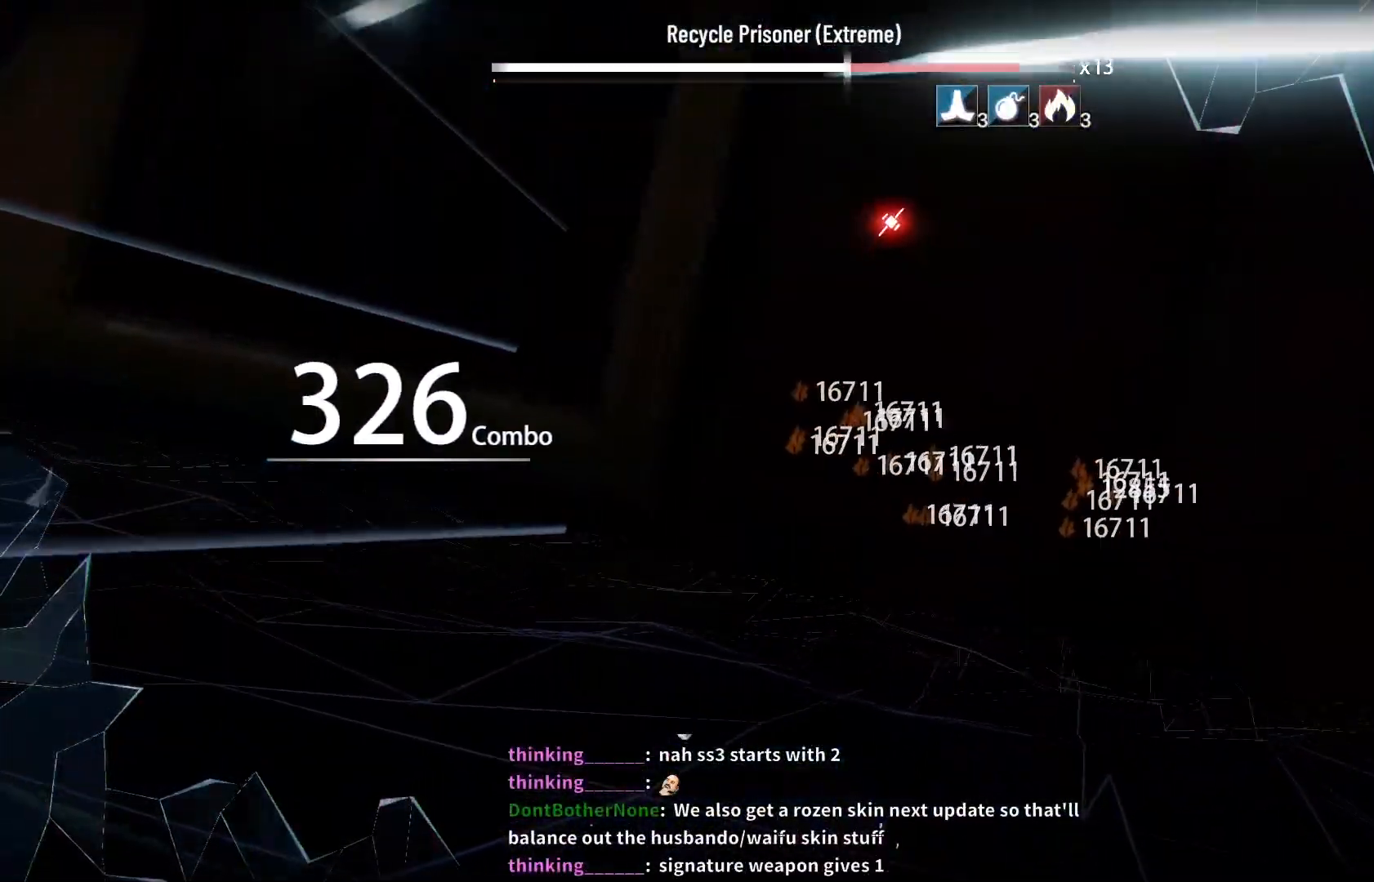
{"buttons": [], "left_stick": "center", "right_stick": "center", "events": []}
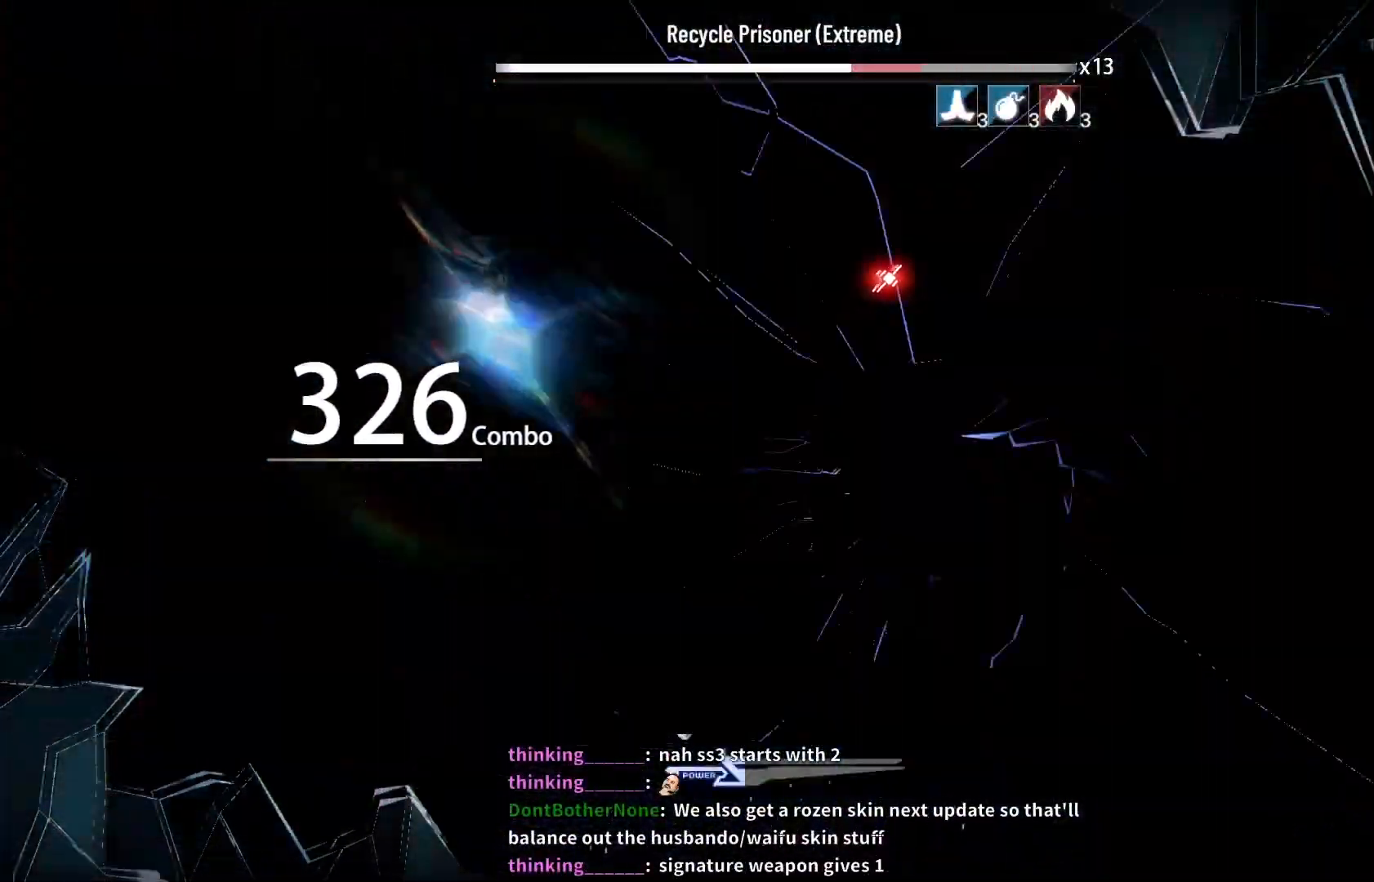
{"buttons": [], "left_stick": "center", "right_stick": "center", "events": [[117, "L3", "down"], [183, "L3", "up"], [367, "B", "down"], [450, "B", "up"]]}
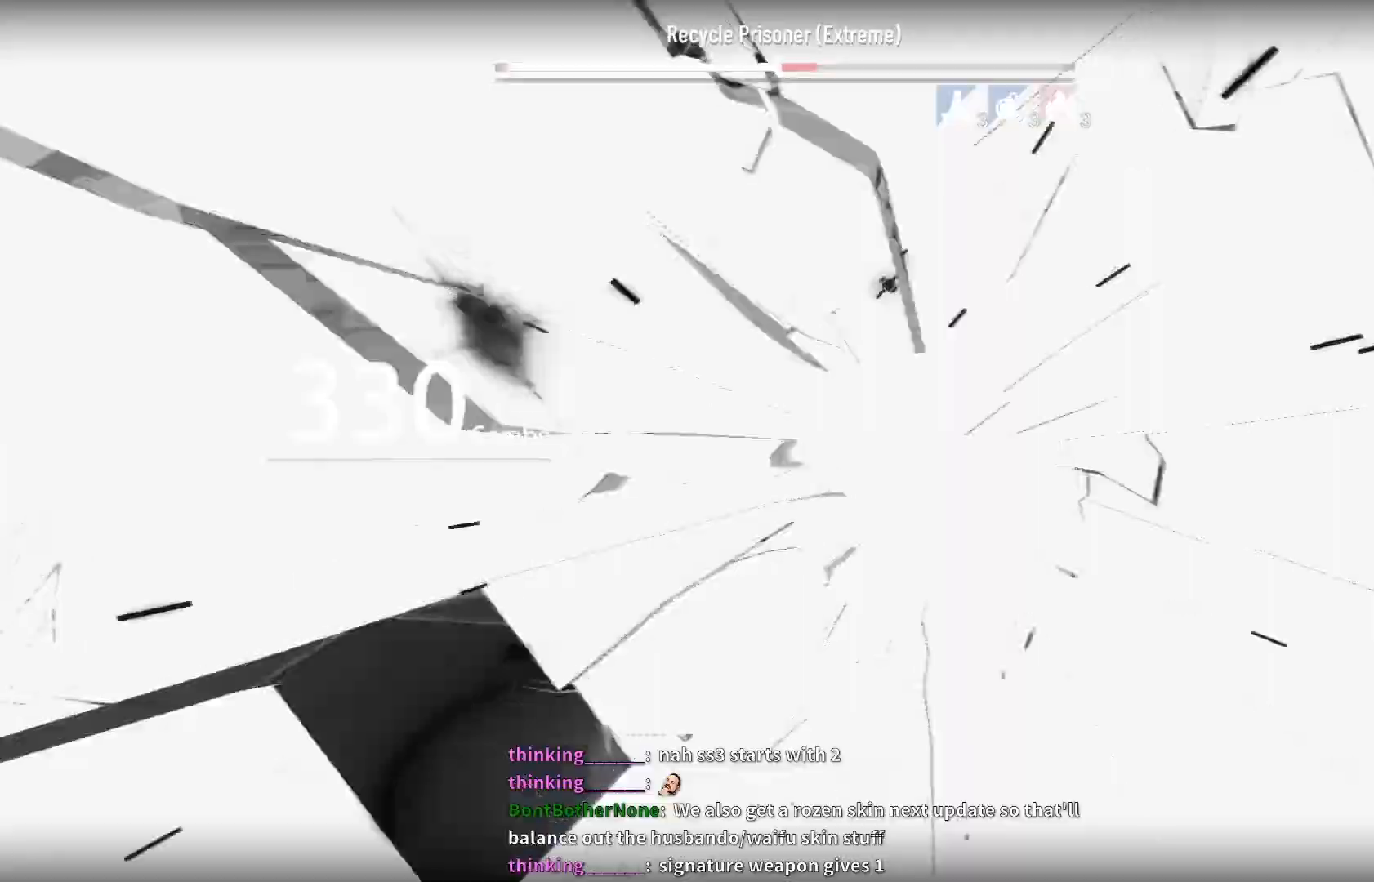
{"buttons": [], "left_stick": "center", "right_stick": "center", "events": [[17, "B", "down"], [83, "B", "up"], [150, "B", "down"], [217, "B", "up"], [267, "B", "down"], [350, "B", "up"], [400, "B", "down"], [483, "B", "up"]]}
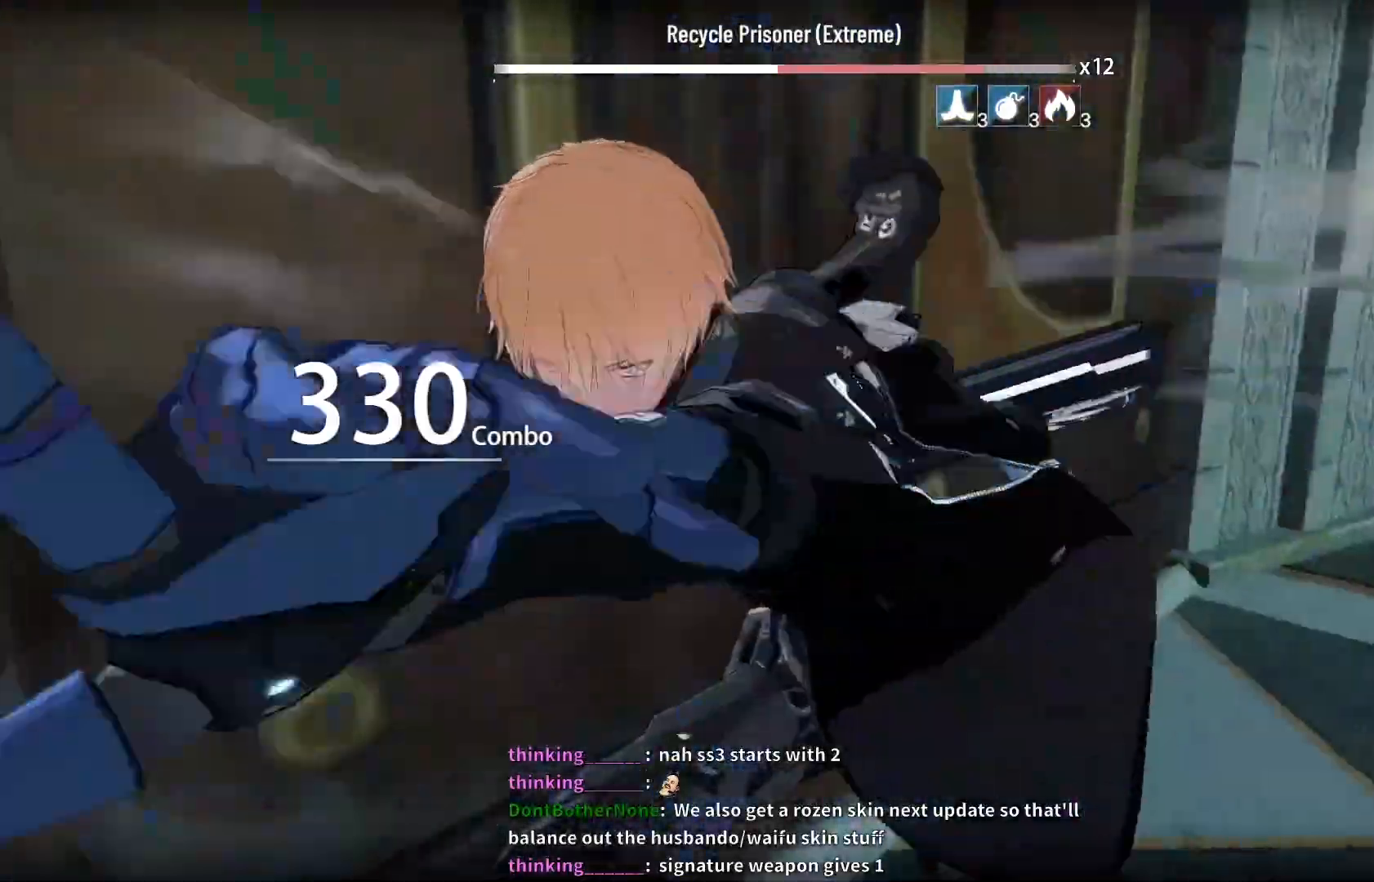
{"buttons": [], "left_stick": "center", "right_stick": "center", "events": [[17, "B", "down"], [100, "B", "up"]]}
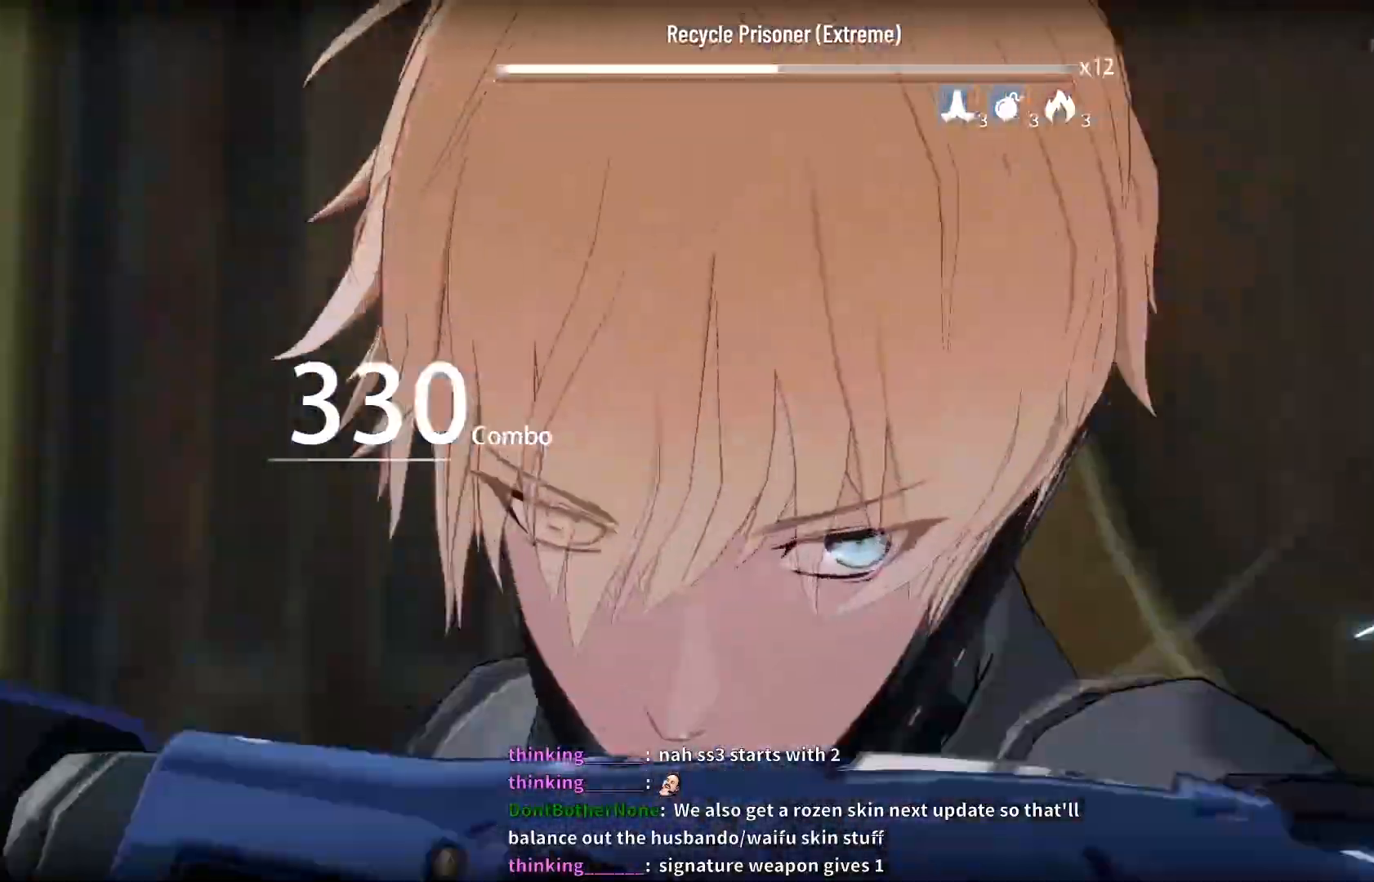
{"buttons": [], "left_stick": "center", "right_stick": "center", "events": []}
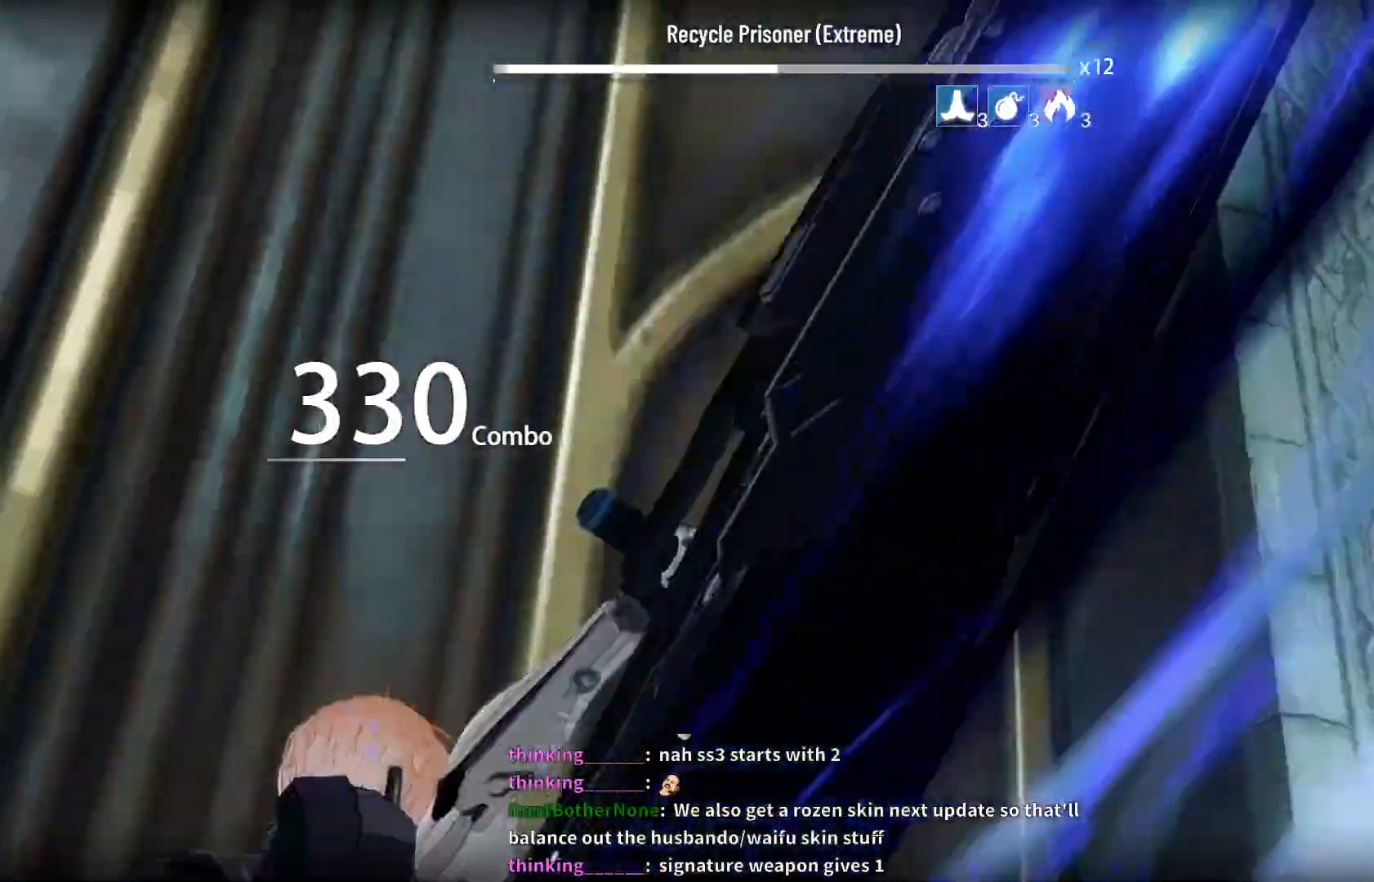
{"buttons": [], "left_stick": "center", "right_stick": "center", "events": []}
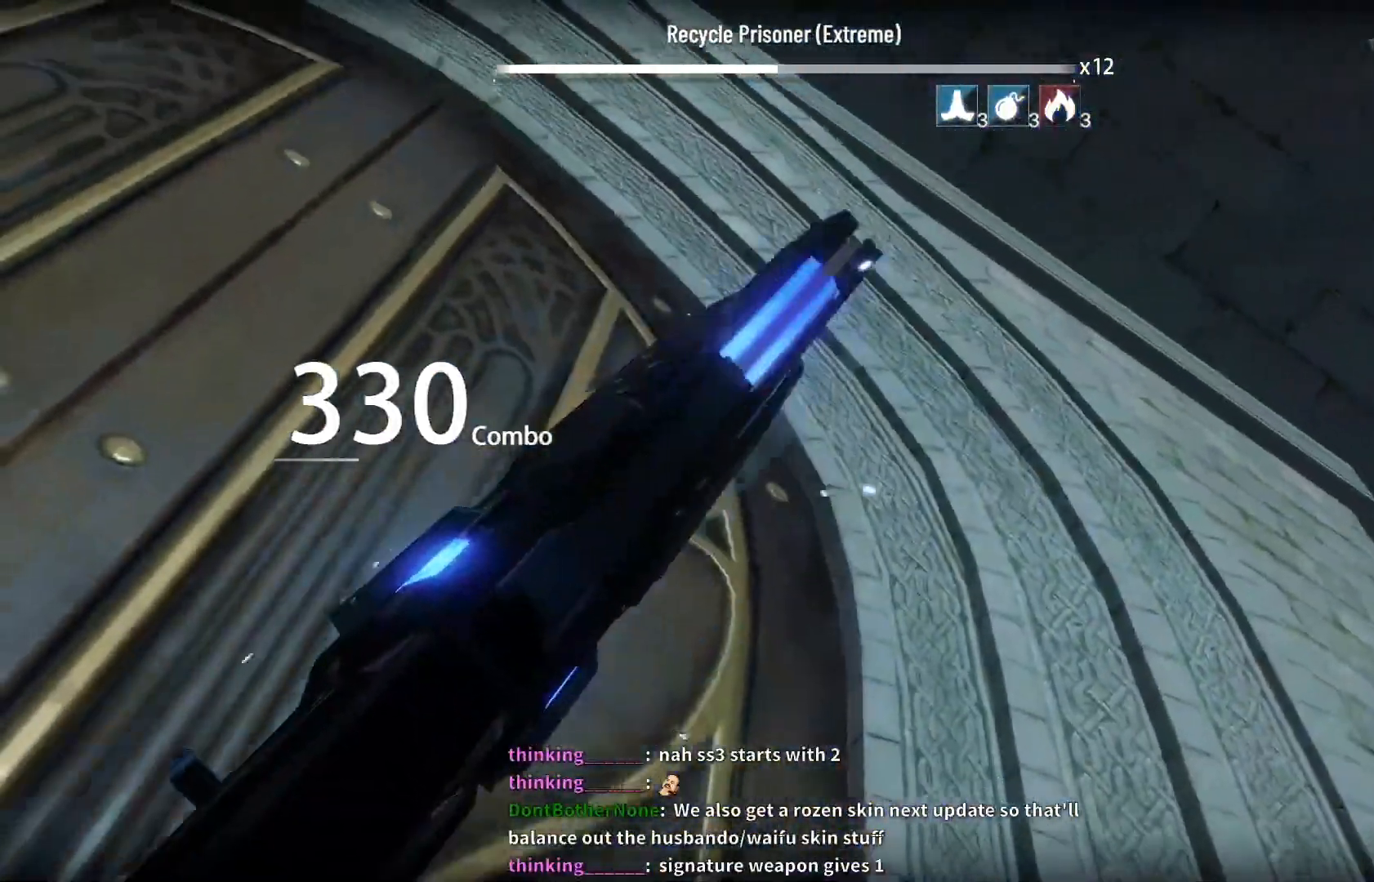
{"buttons": [], "left_stick": "center", "right_stick": "center", "events": []}
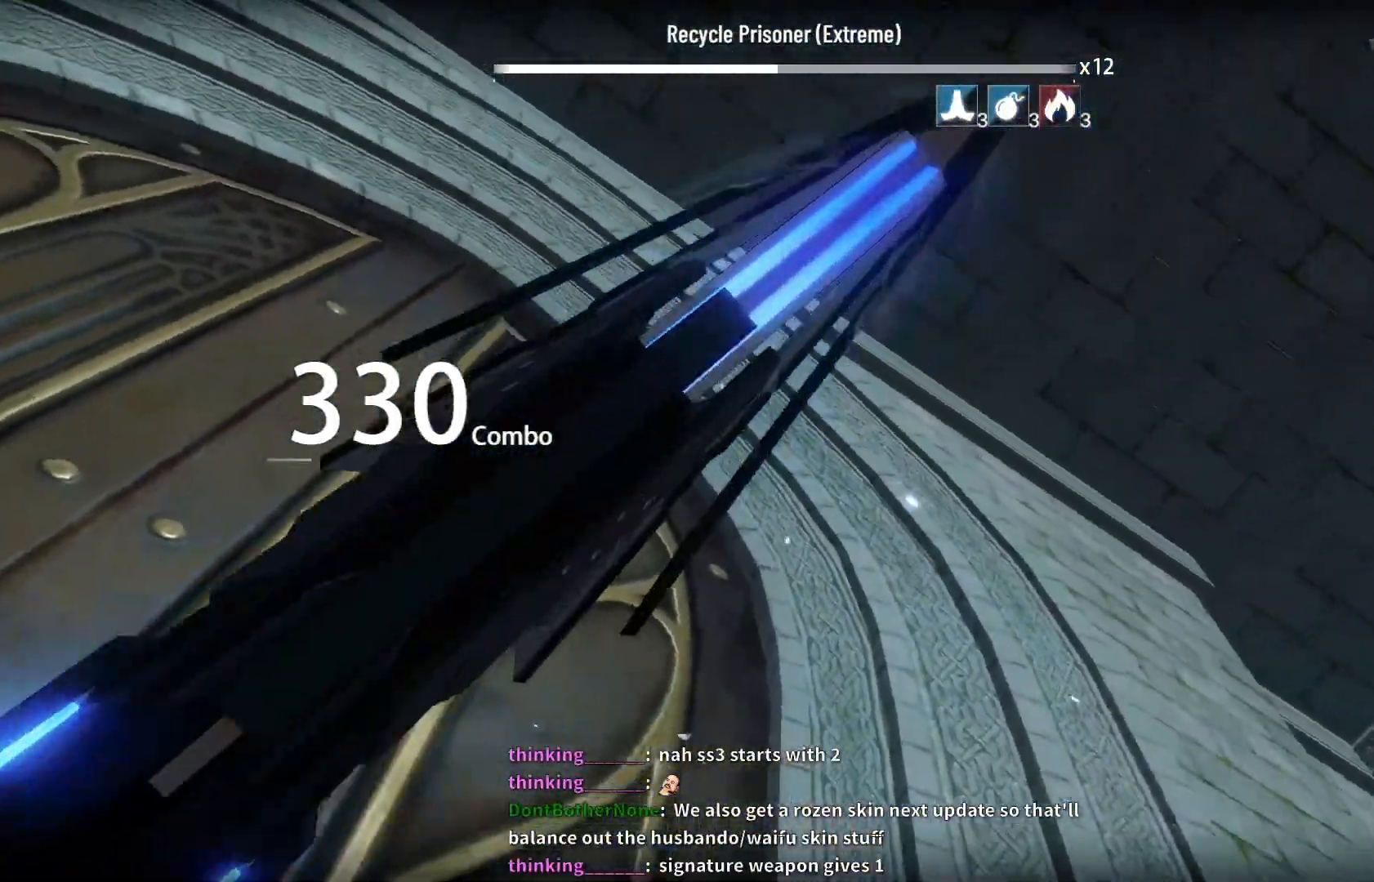
{"buttons": [], "left_stick": "center", "right_stick": "center", "events": []}
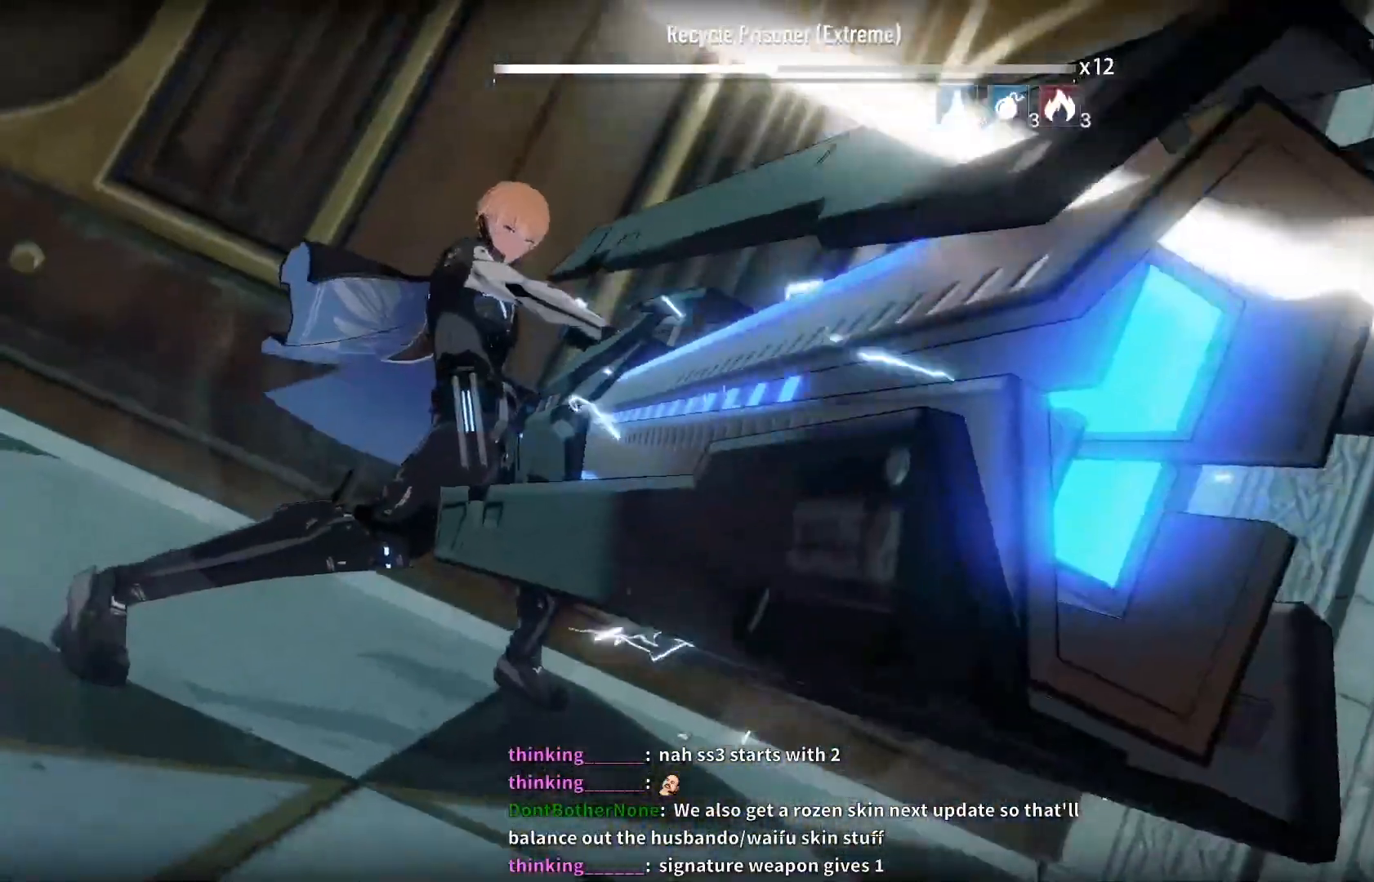
{"buttons": [], "left_stick": "center", "right_stick": "center", "events": []}
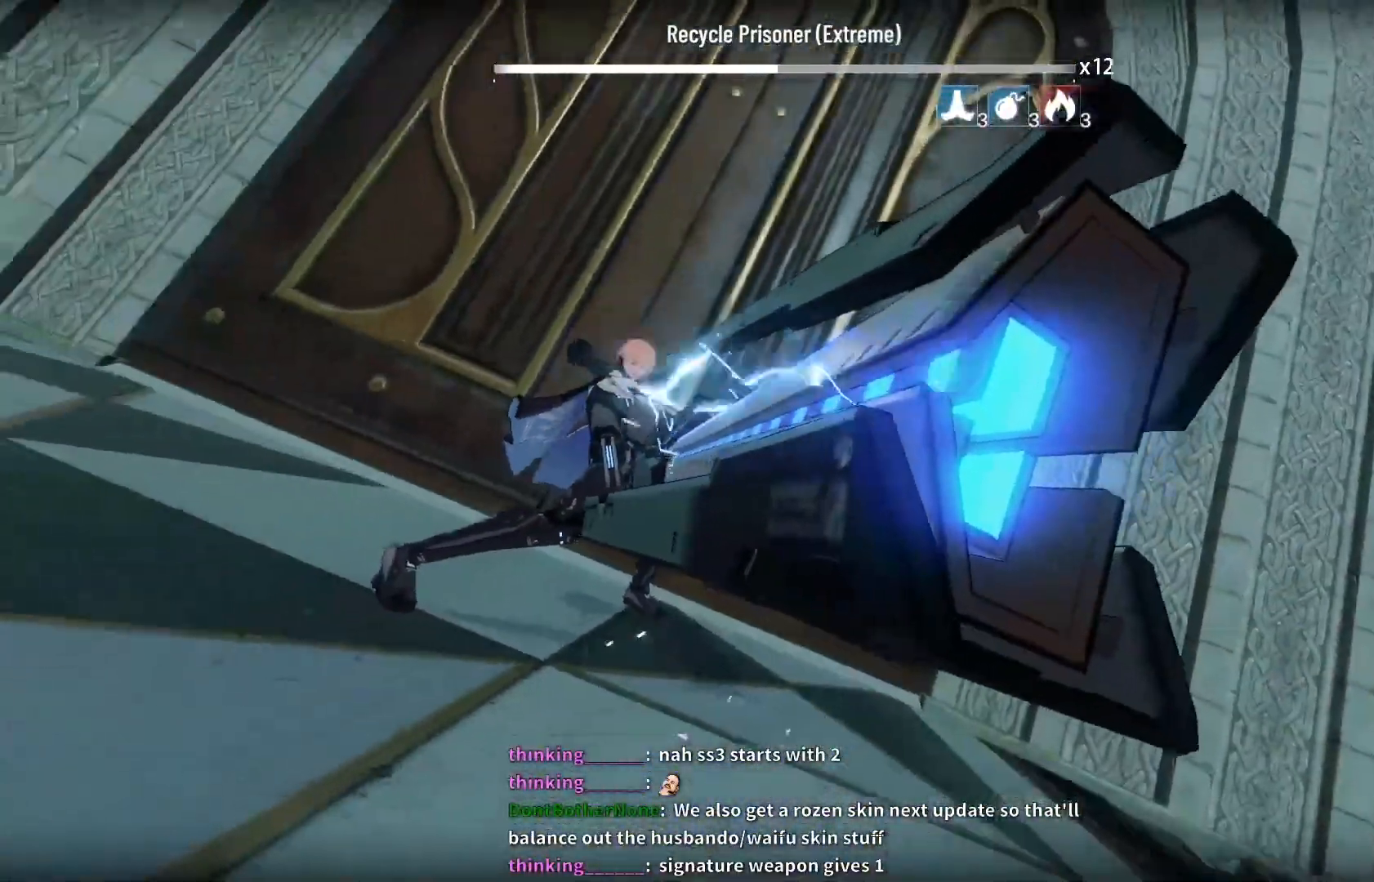
{"buttons": [], "left_stick": "center", "right_stick": "center", "events": []}
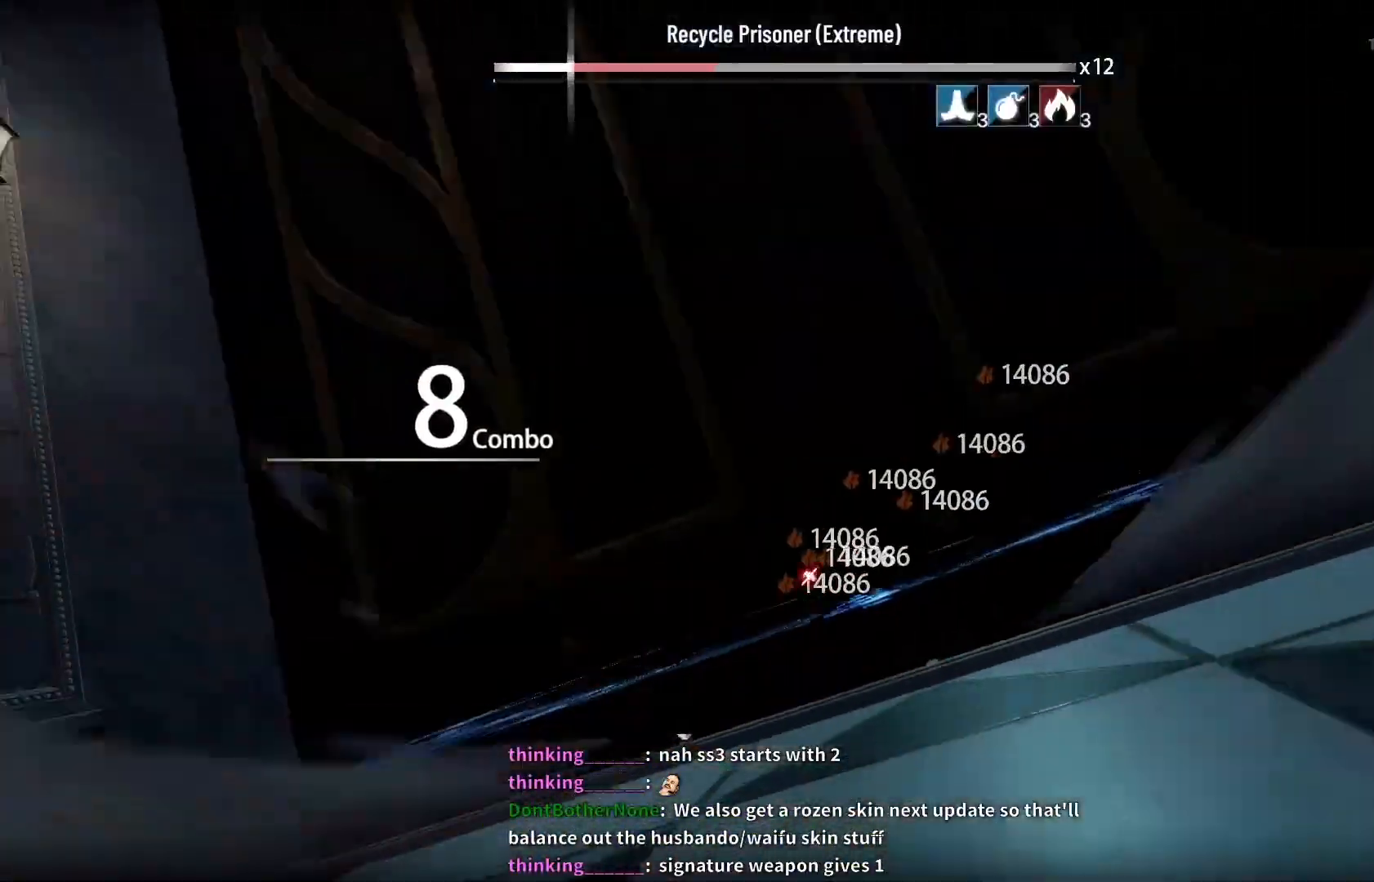
{"buttons": [], "left_stick": "center", "right_stick": "center", "events": []}
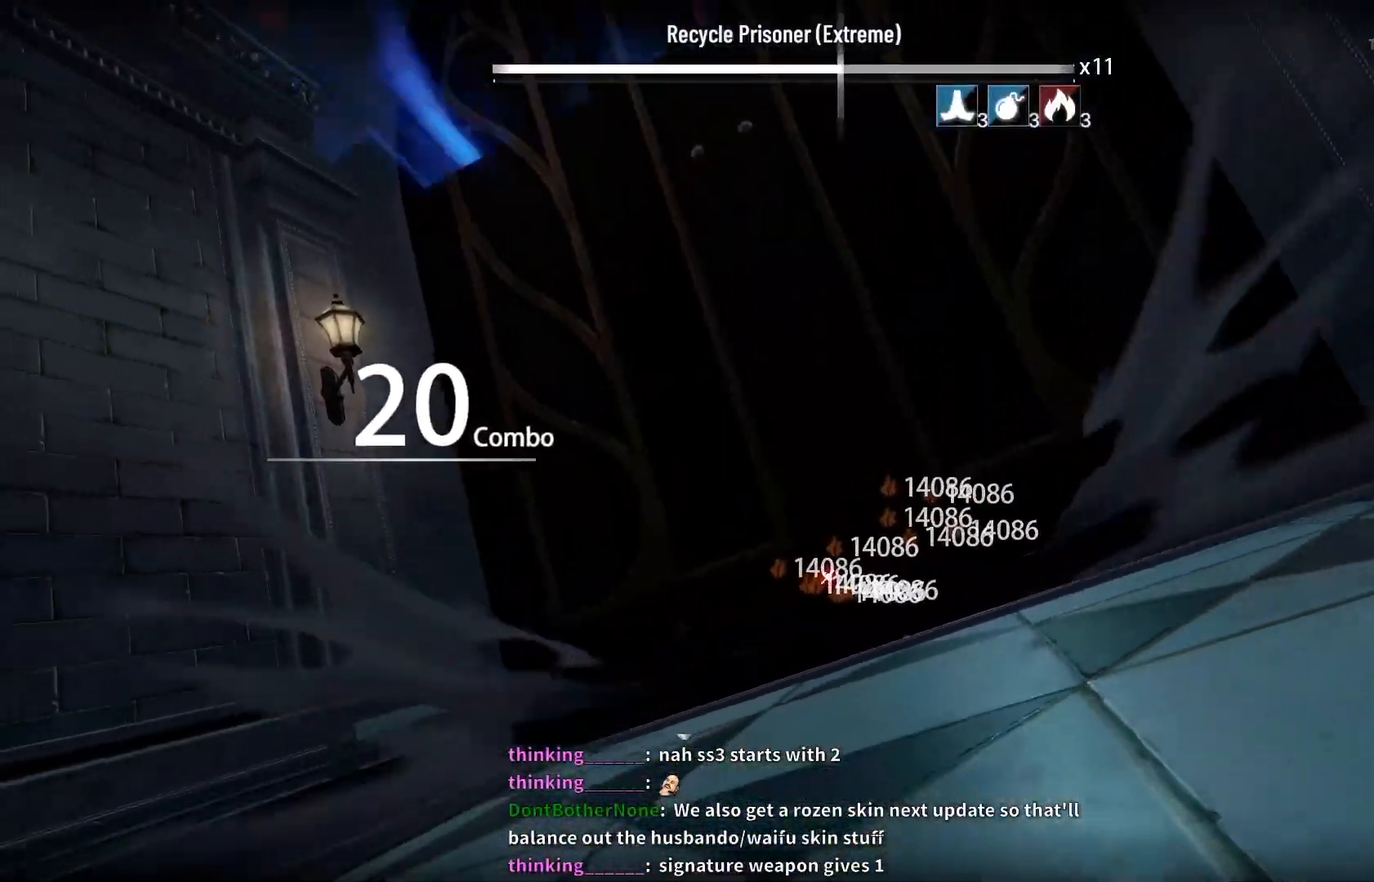
{"buttons": [], "left_stick": "center", "right_stick": "center", "events": []}
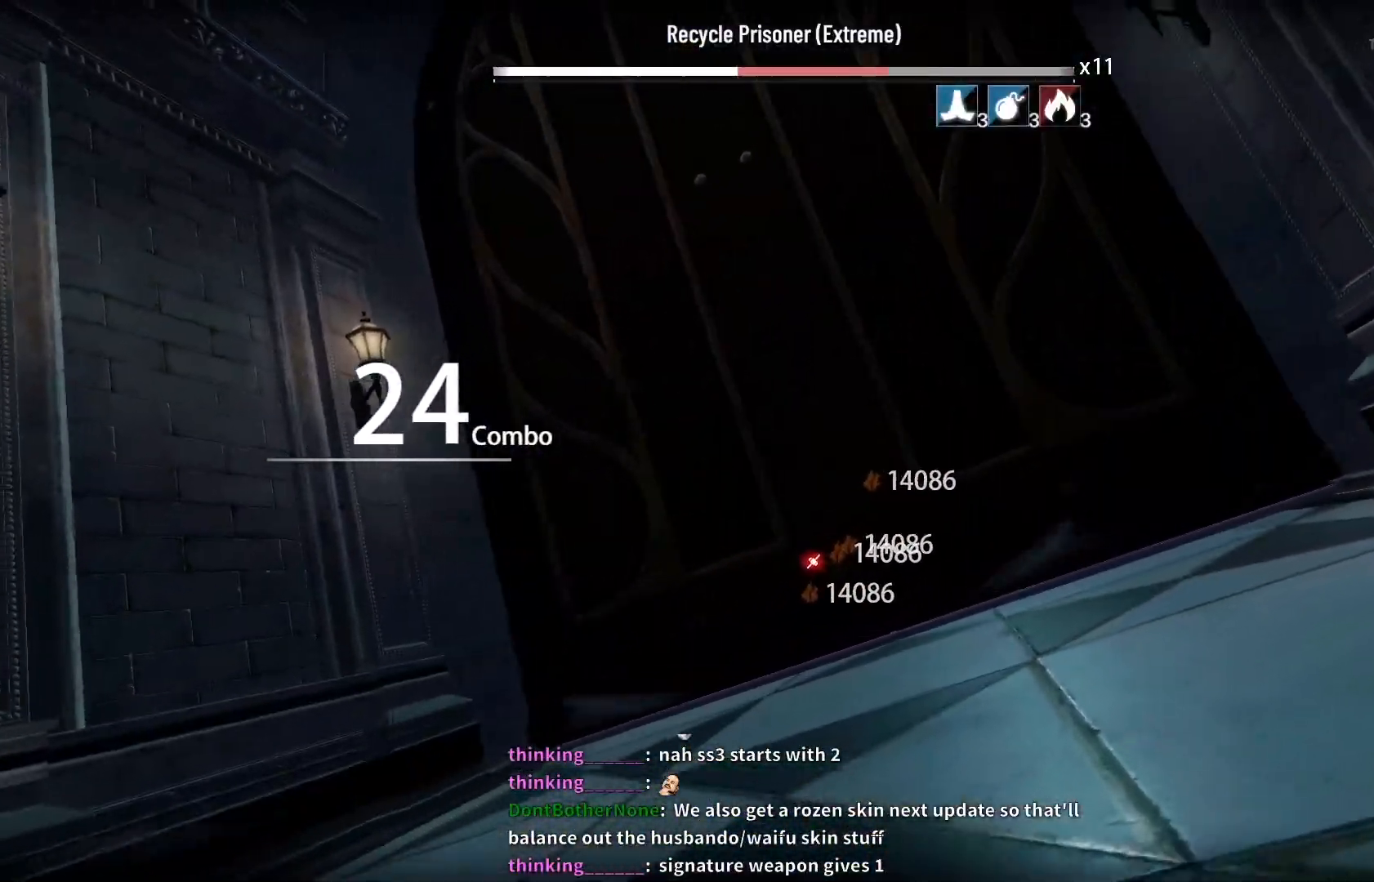
{"buttons": [], "left_stick": "center", "right_stick": "center", "events": []}
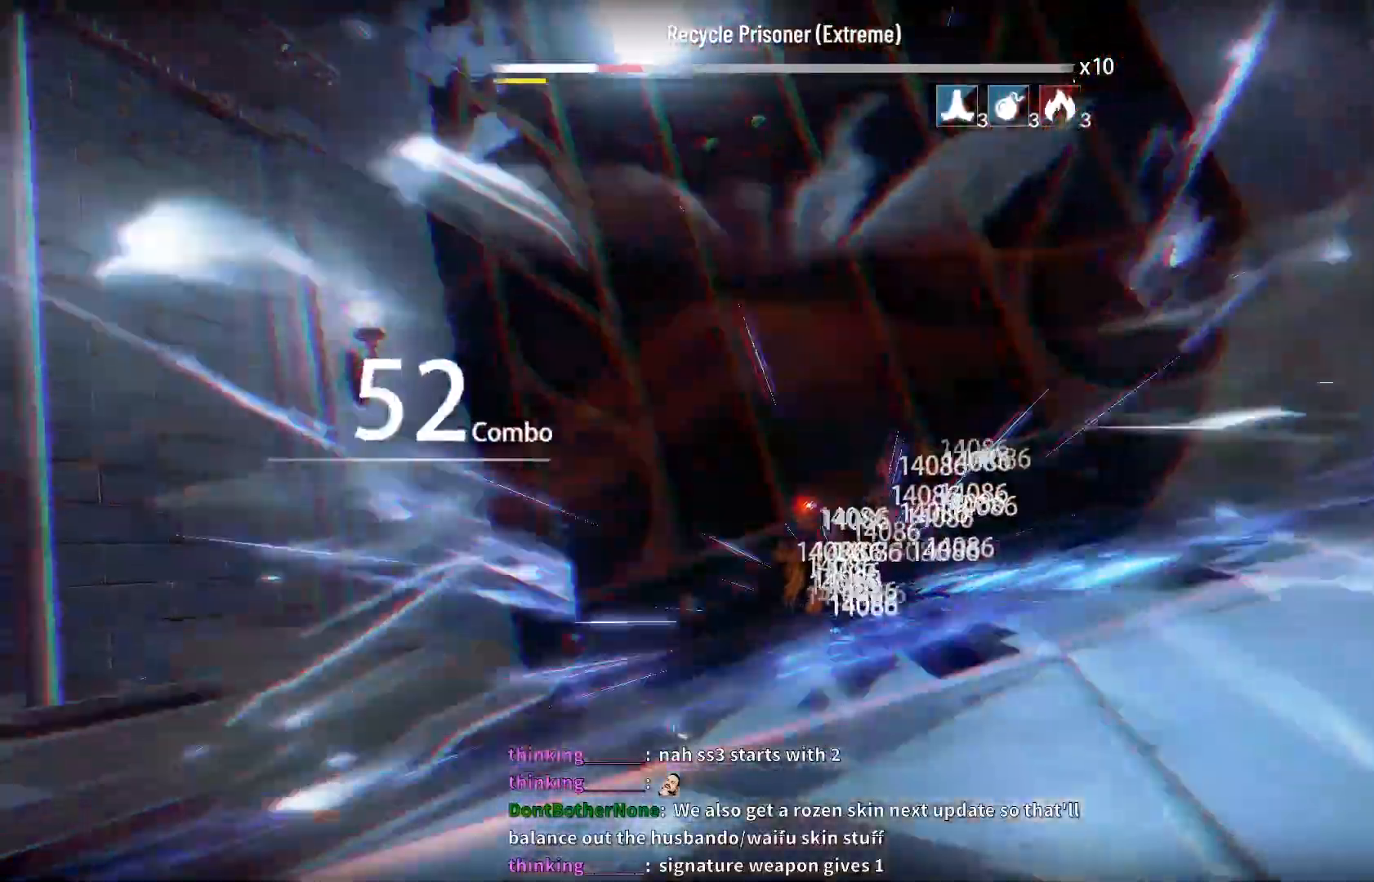
{"buttons": [], "left_stick": "center", "right_stick": "center", "events": [[400, "X", "down"], [450, "X", "up"]]}
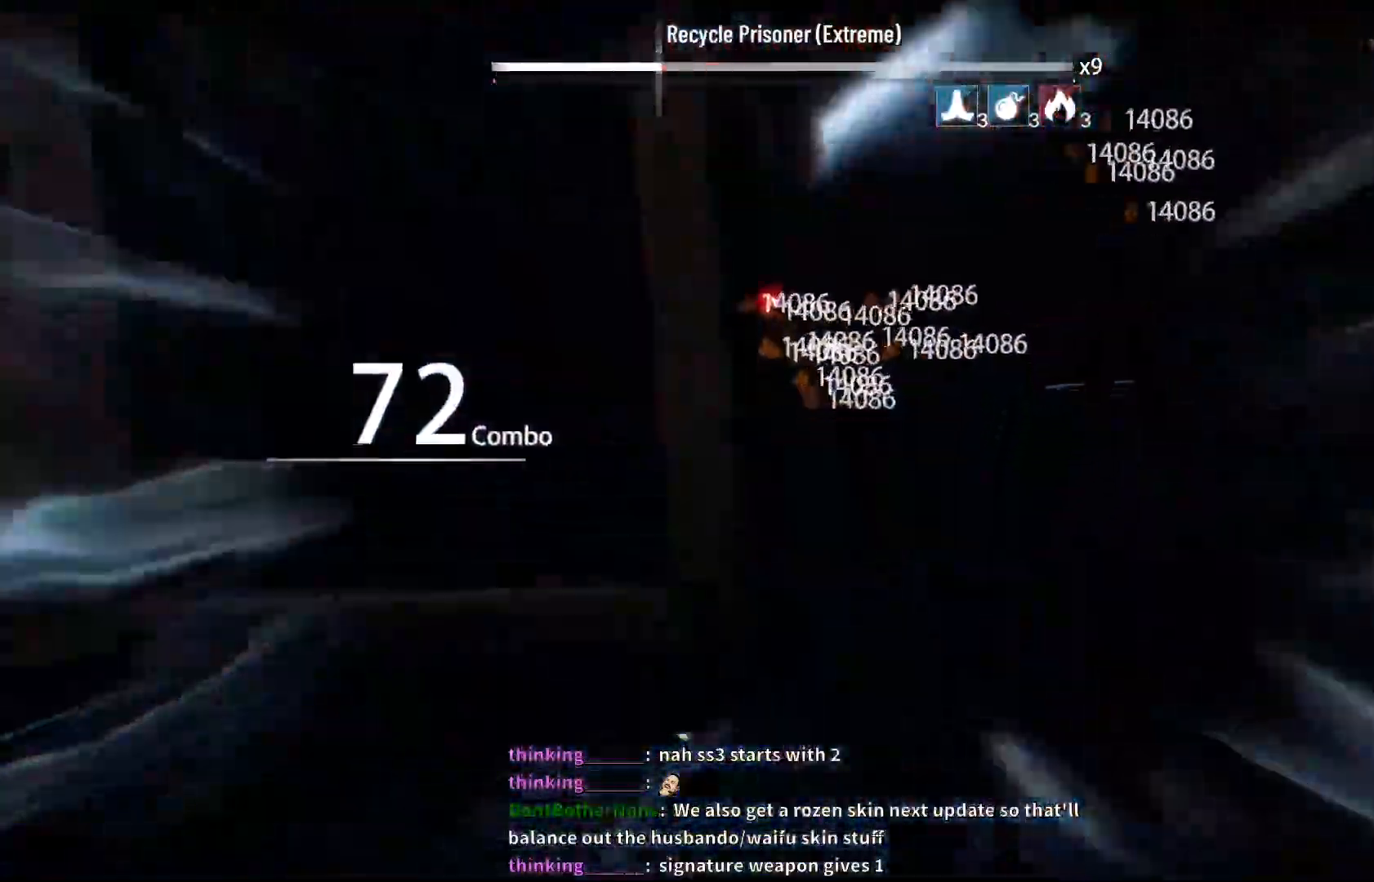
{"buttons": [], "left_stick": "center", "right_stick": "center", "events": [[67, "X", "down"], [117, "X", "up"], [233, "X", "down"], [267, "X", "up"], [400, "X", "down"], [450, "X", "up"]]}
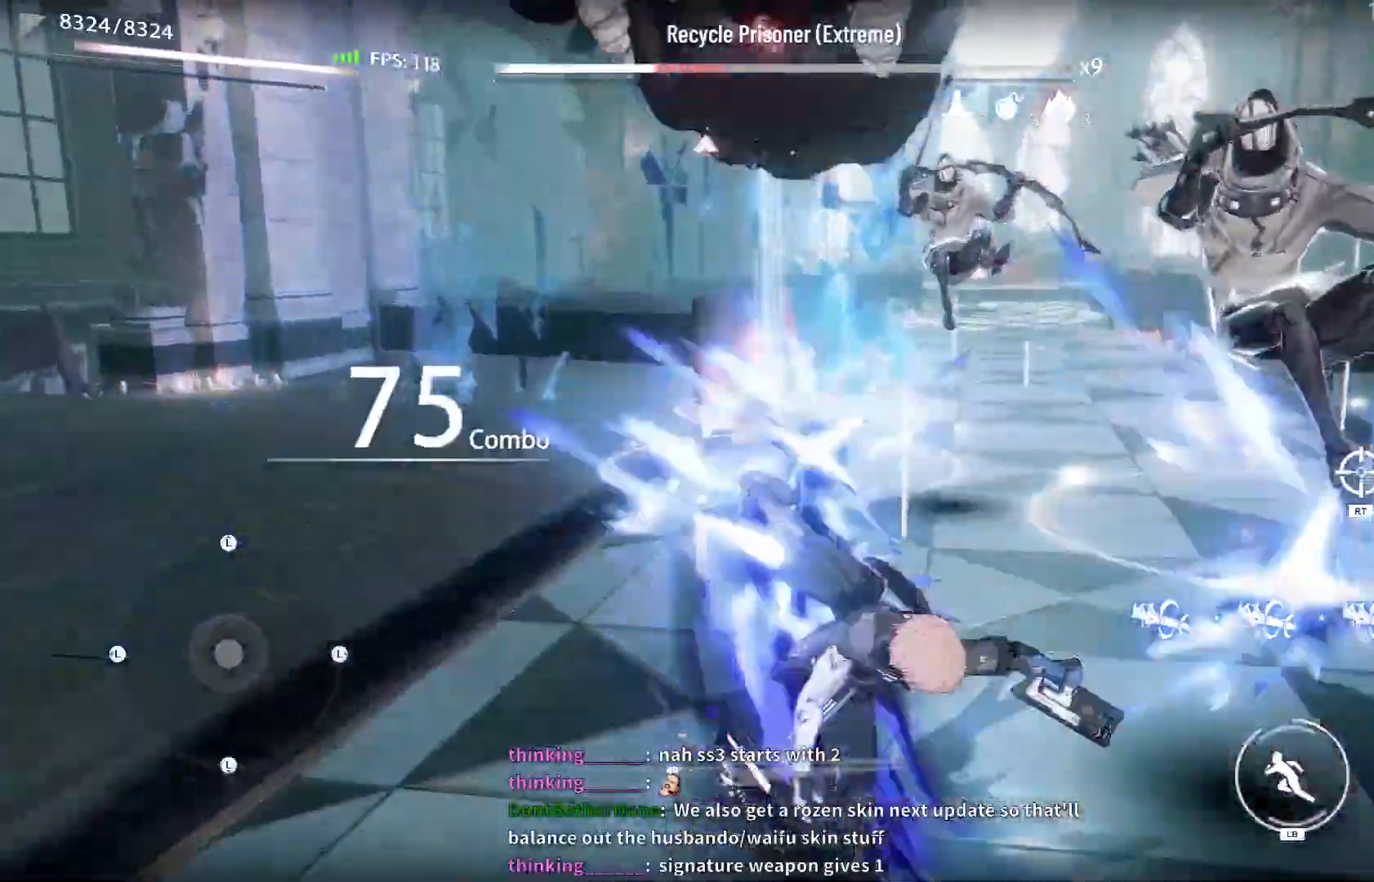
{"buttons": ["X"], "left_stick": "center", "right_stick": "center", "events": [[33, "X", "down"], [100, "X", "up"], [200, "X", "down"], [267, "X", "up"], [350, "X", "down"], [417, "X", "up"], [500, "X", "down"]]}
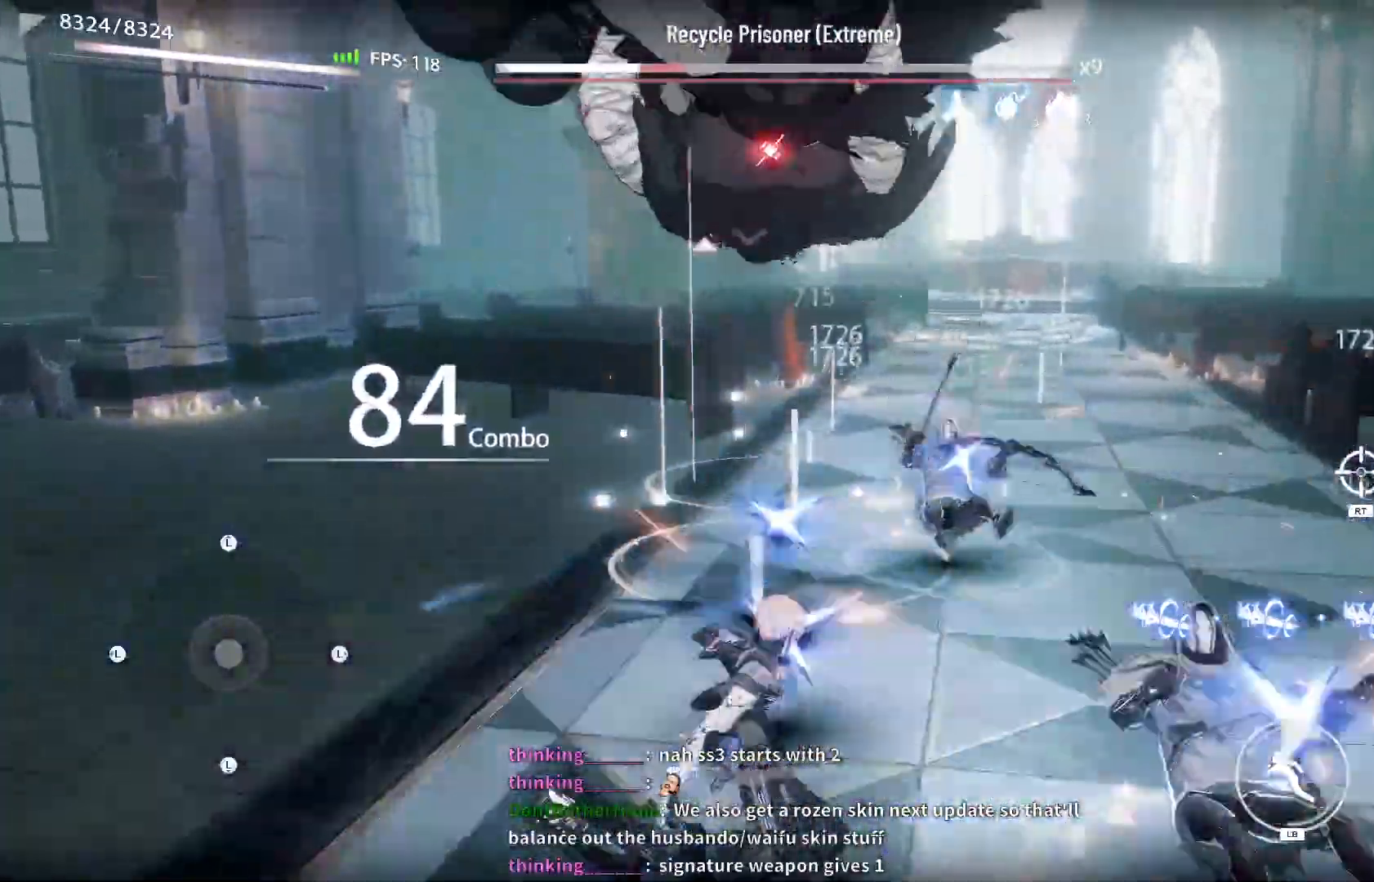
{"buttons": [], "left_stick": "center", "right_stick": "down-right", "events": [[67, "X", "up"], [150, "DPAD_LEFT", "down"], [150, "X", "down"], [233, "X", "up"], [283, "DPAD_LEFT", "up"], [400, "right_stick", "down-right"]]}
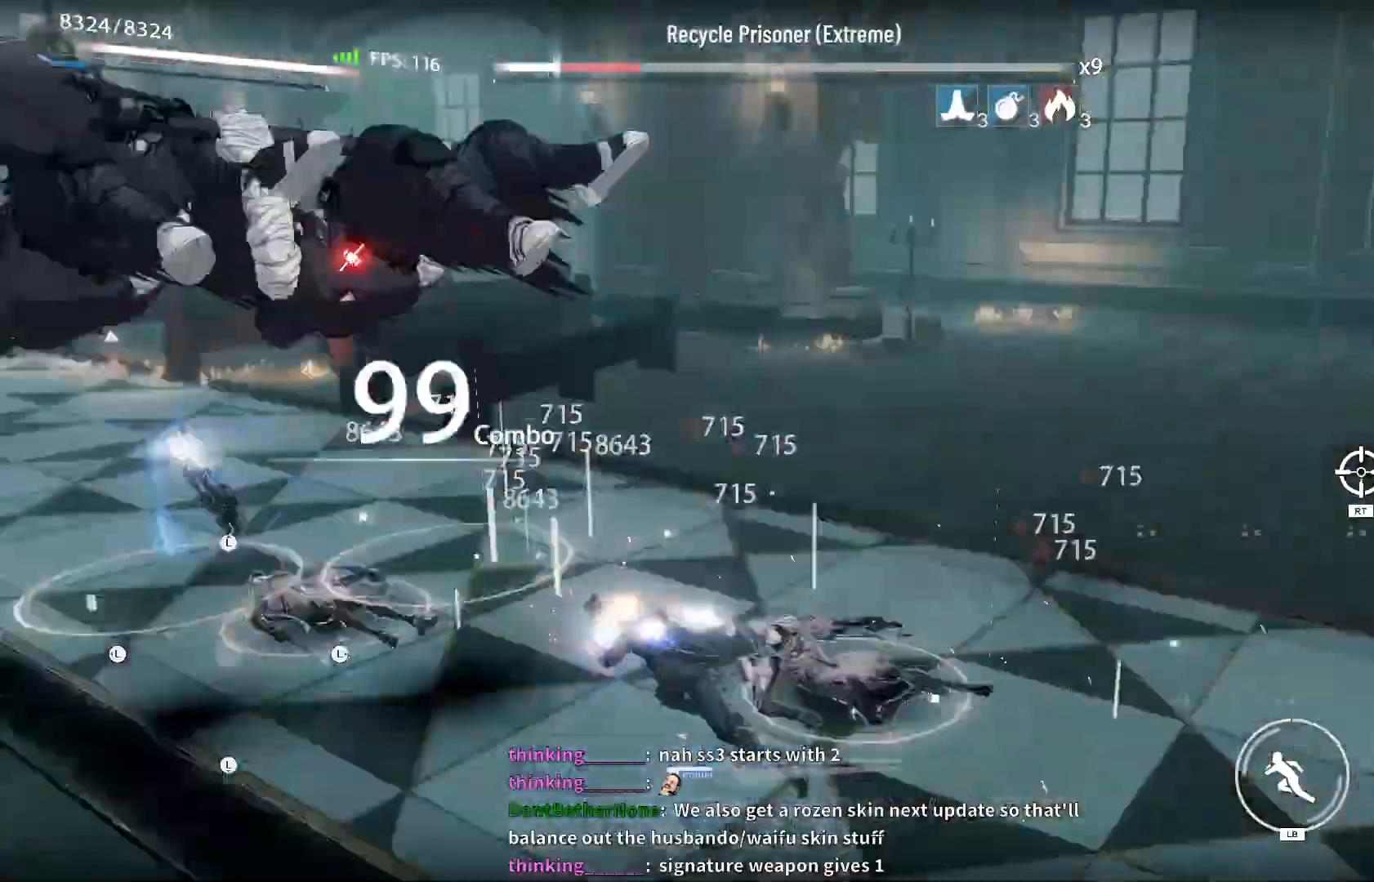
{"buttons": [], "left_stick": "center", "right_stick": "center", "events": [[33, "right_stick", "center"], [150, "X", "down"], [383, "X", "up"]]}
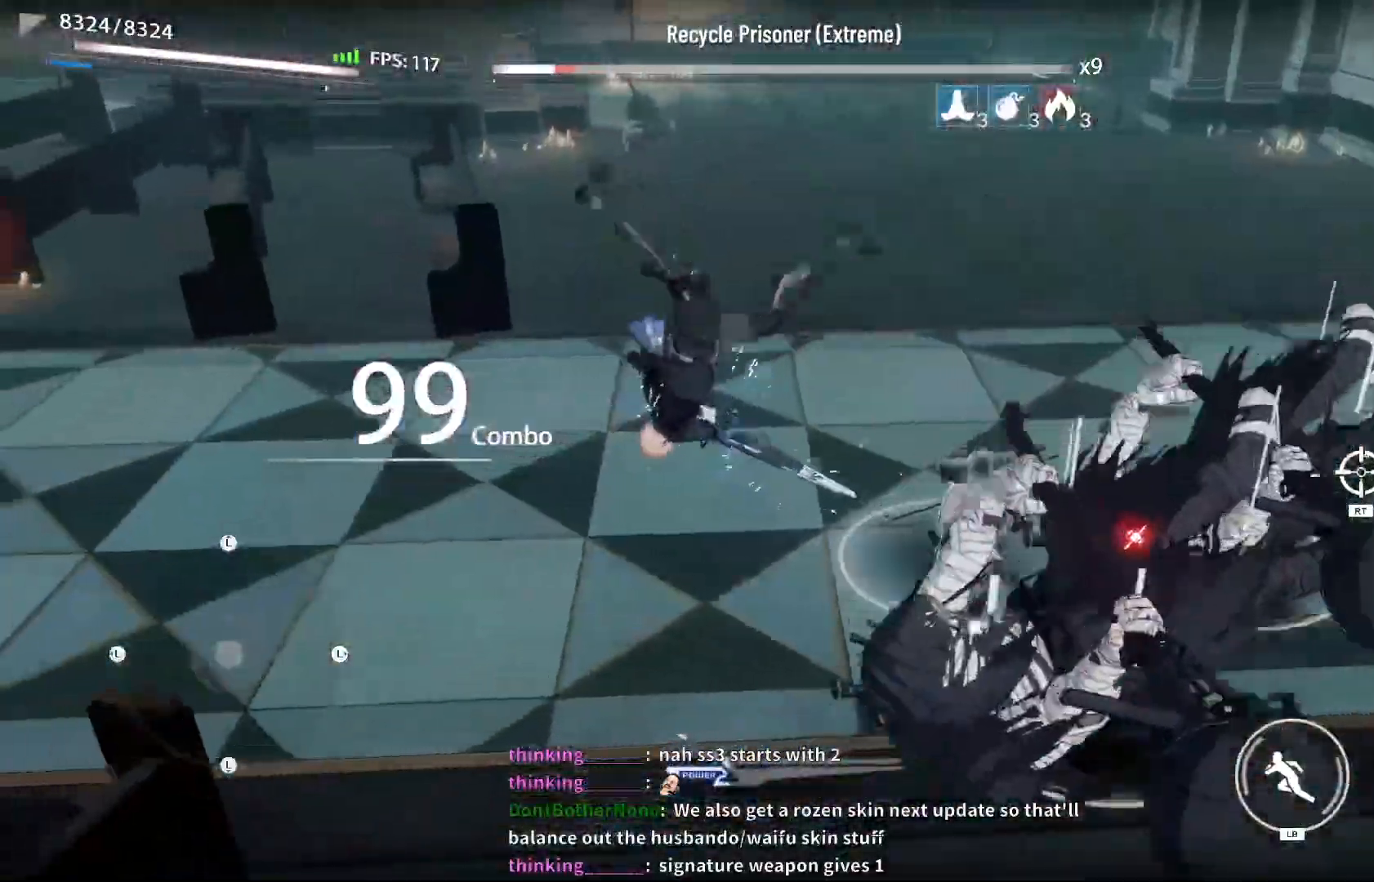
{"buttons": ["X"], "left_stick": "center", "right_stick": "center", "events": [[17, "X", "down"], [67, "X", "up"], [167, "X", "down"], [233, "X", "up"], [333, "X", "down"], [400, "X", "up"], [500, "X", "down"]]}
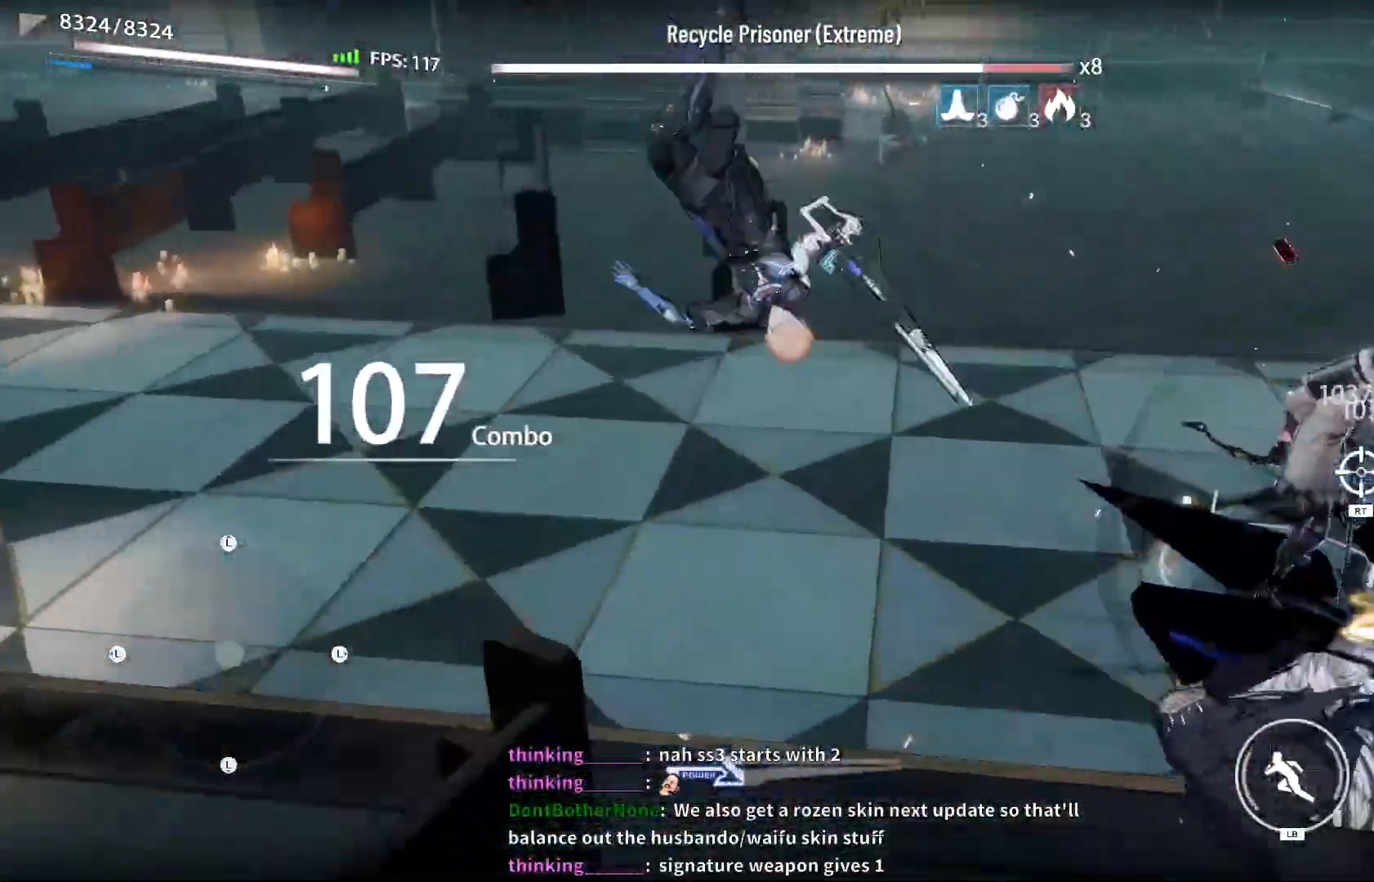
{"buttons": ["X"], "left_stick": "center", "right_stick": "center", "events": [[67, "X", "up"], [167, "X", "down"], [233, "X", "up"], [333, "X", "down"], [400, "X", "up"], [483, "X", "down"]]}
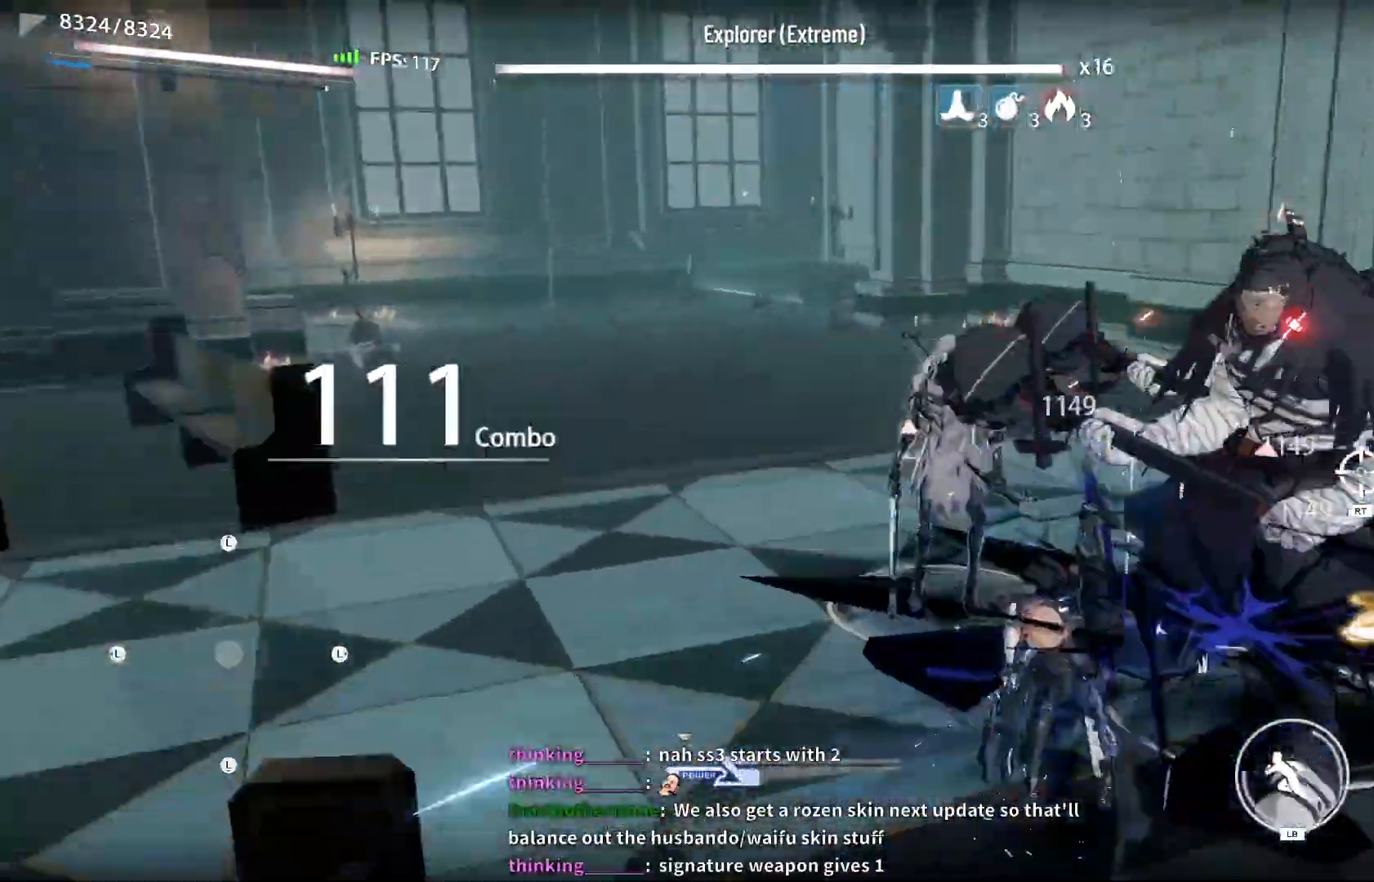
{"buttons": ["X"], "left_stick": "center", "right_stick": "center", "events": [[67, "X", "up"], [150, "X", "down"], [233, "X", "up"], [317, "X", "down"], [400, "X", "up"], [483, "X", "down"]]}
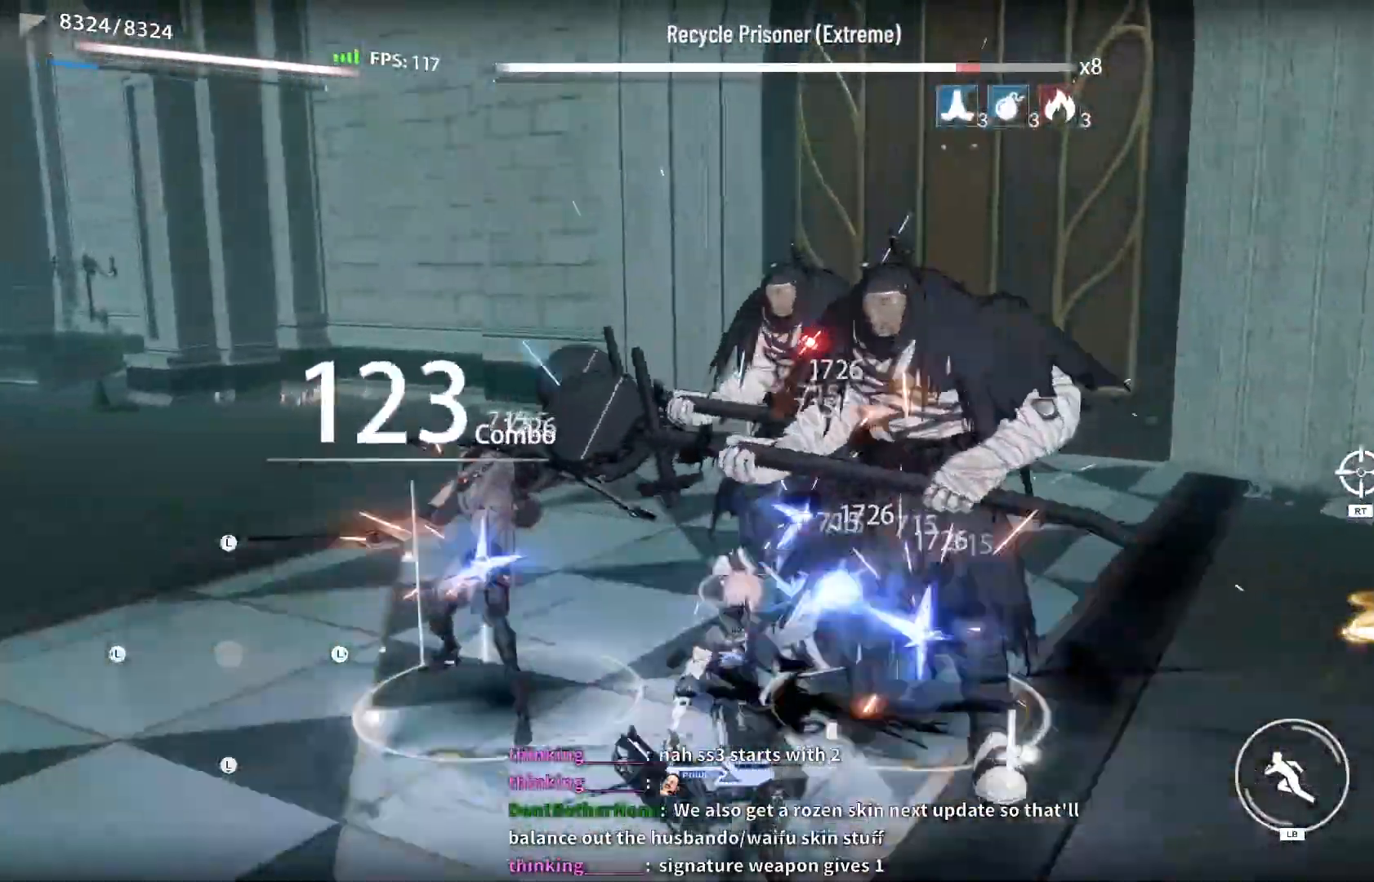
{"buttons": ["X"], "left_stick": "center", "right_stick": "center", "events": [[233, "X", "up"], [300, "X", "down"], [383, "X", "up"], [483, "X", "down"]]}
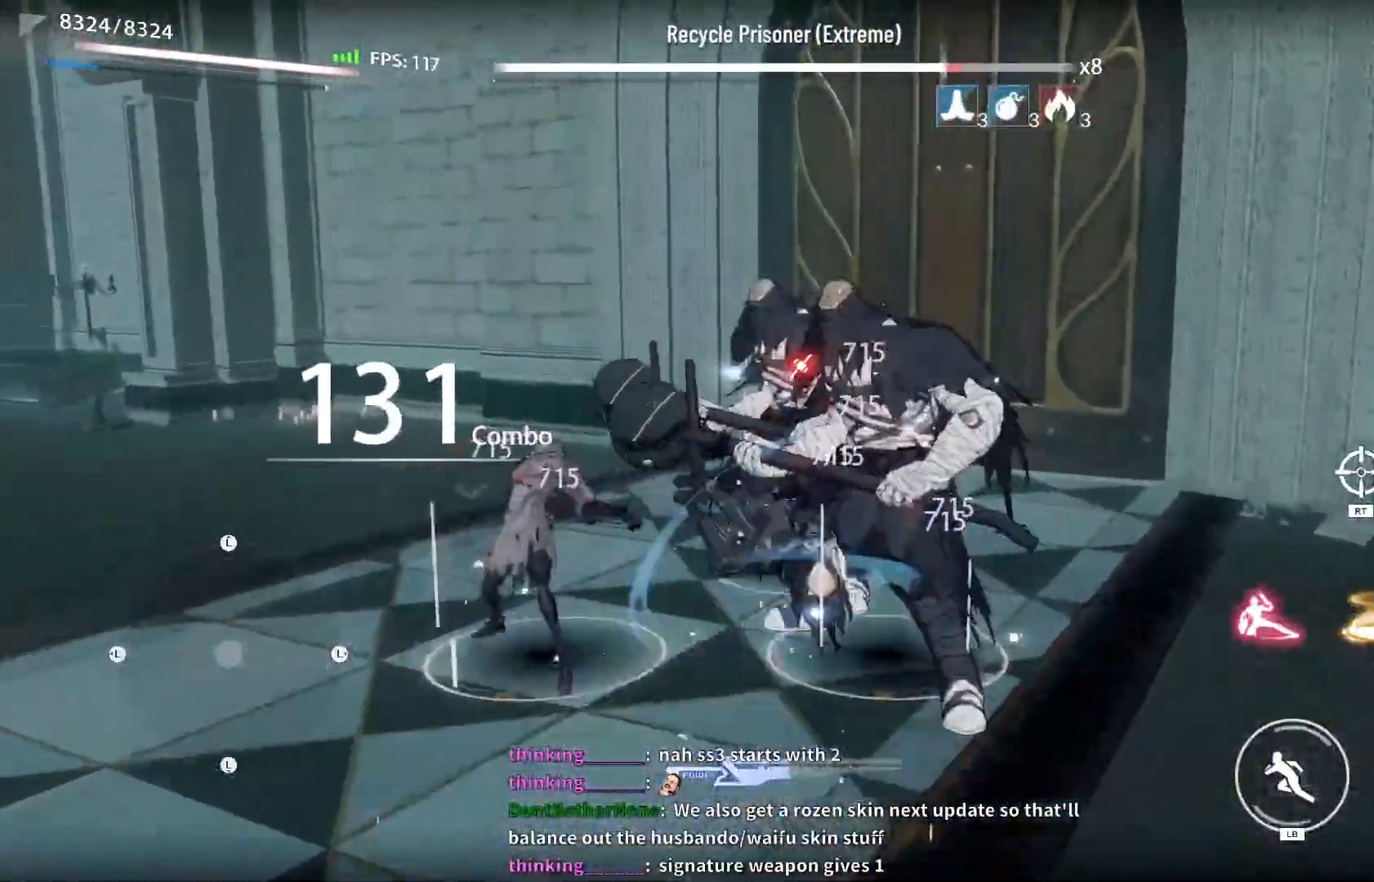
{"buttons": ["X"], "left_stick": "center", "right_stick": "center", "events": [[217, "X", "up"], [317, "X", "down"], [400, "X", "up"], [483, "X", "down"]]}
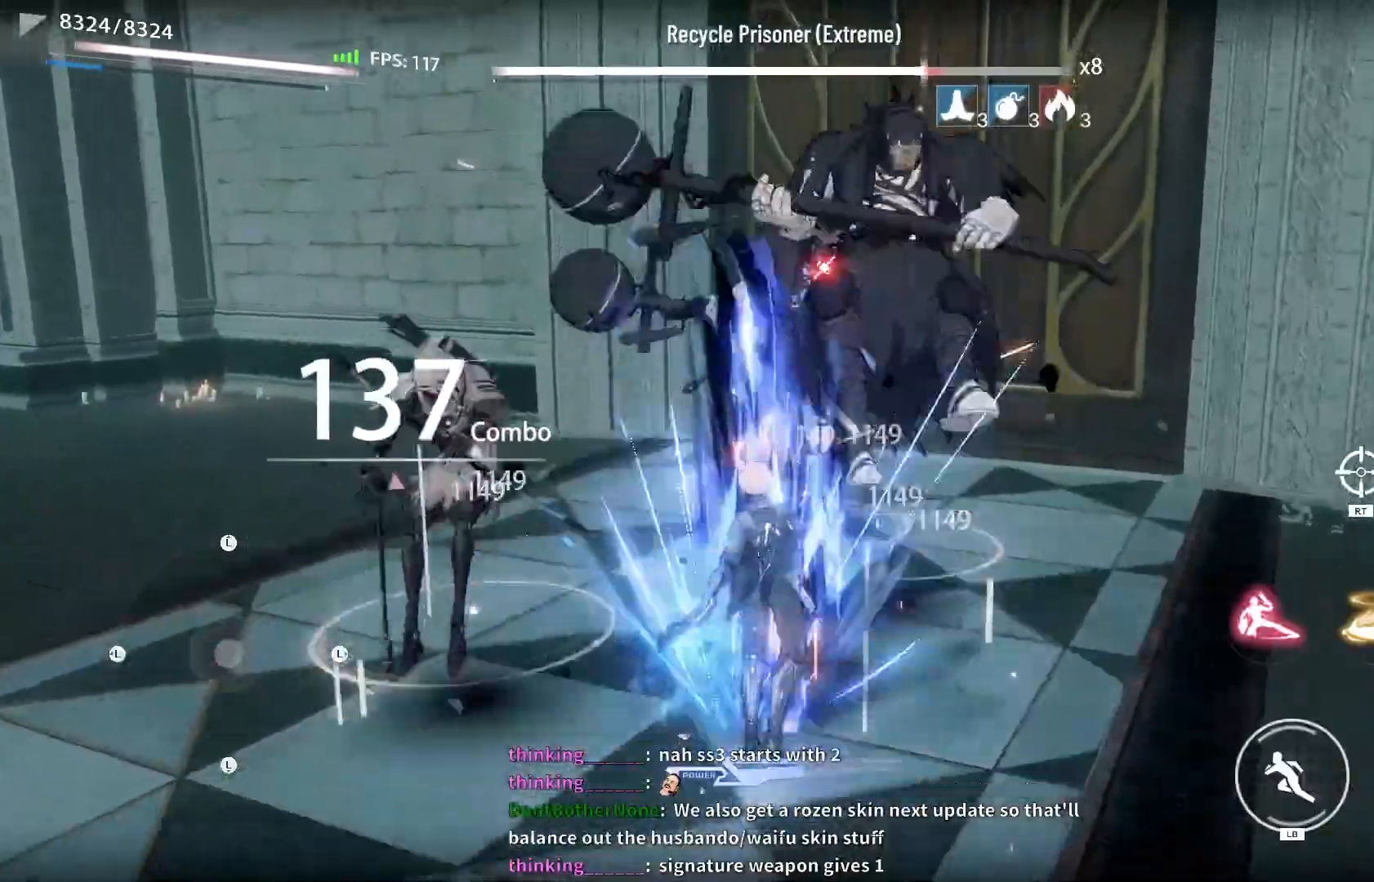
{"buttons": ["X"], "left_stick": "center", "right_stick": "center", "events": [[67, "X", "up"], [150, "X", "down"], [217, "X", "up"], [317, "X", "down"], [400, "X", "up"], [483, "X", "down"]]}
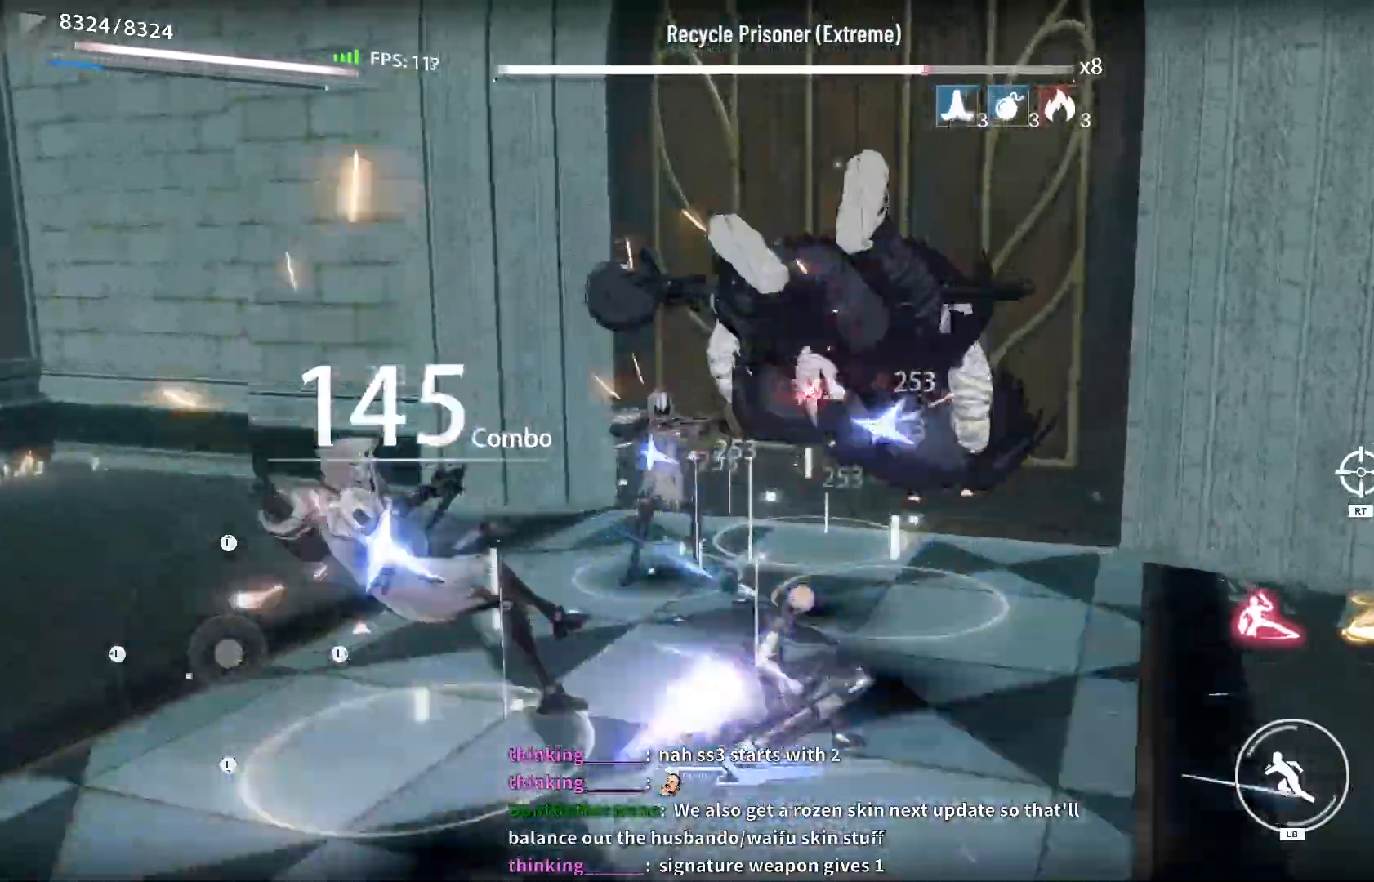
{"buttons": ["X"], "left_stick": "center", "right_stick": "center", "events": [[233, "X", "up"], [317, "X", "down"], [400, "X", "up"], [467, "X", "down"]]}
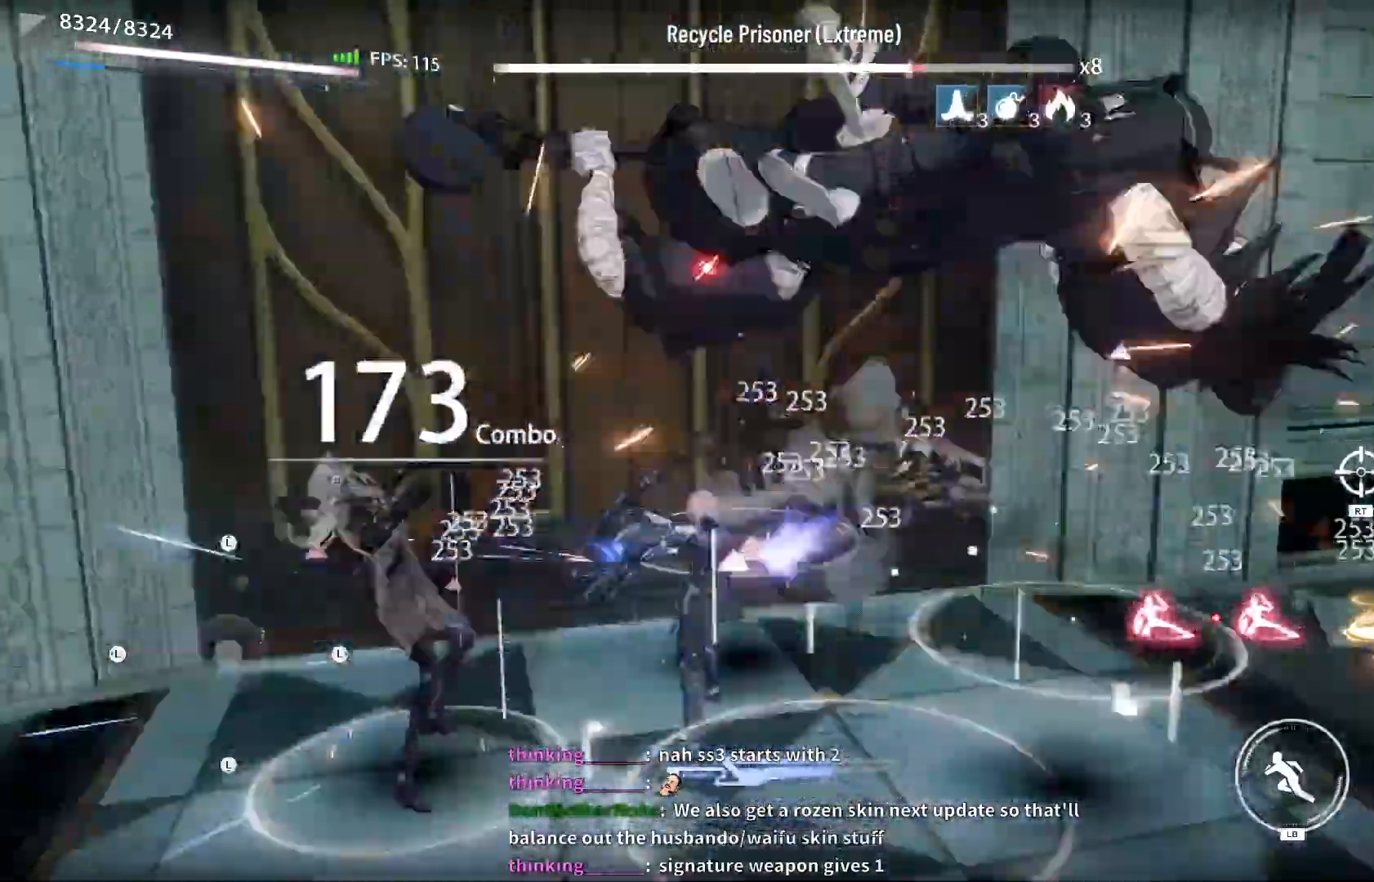
{"buttons": ["X"], "left_stick": "center", "right_stick": "center"}
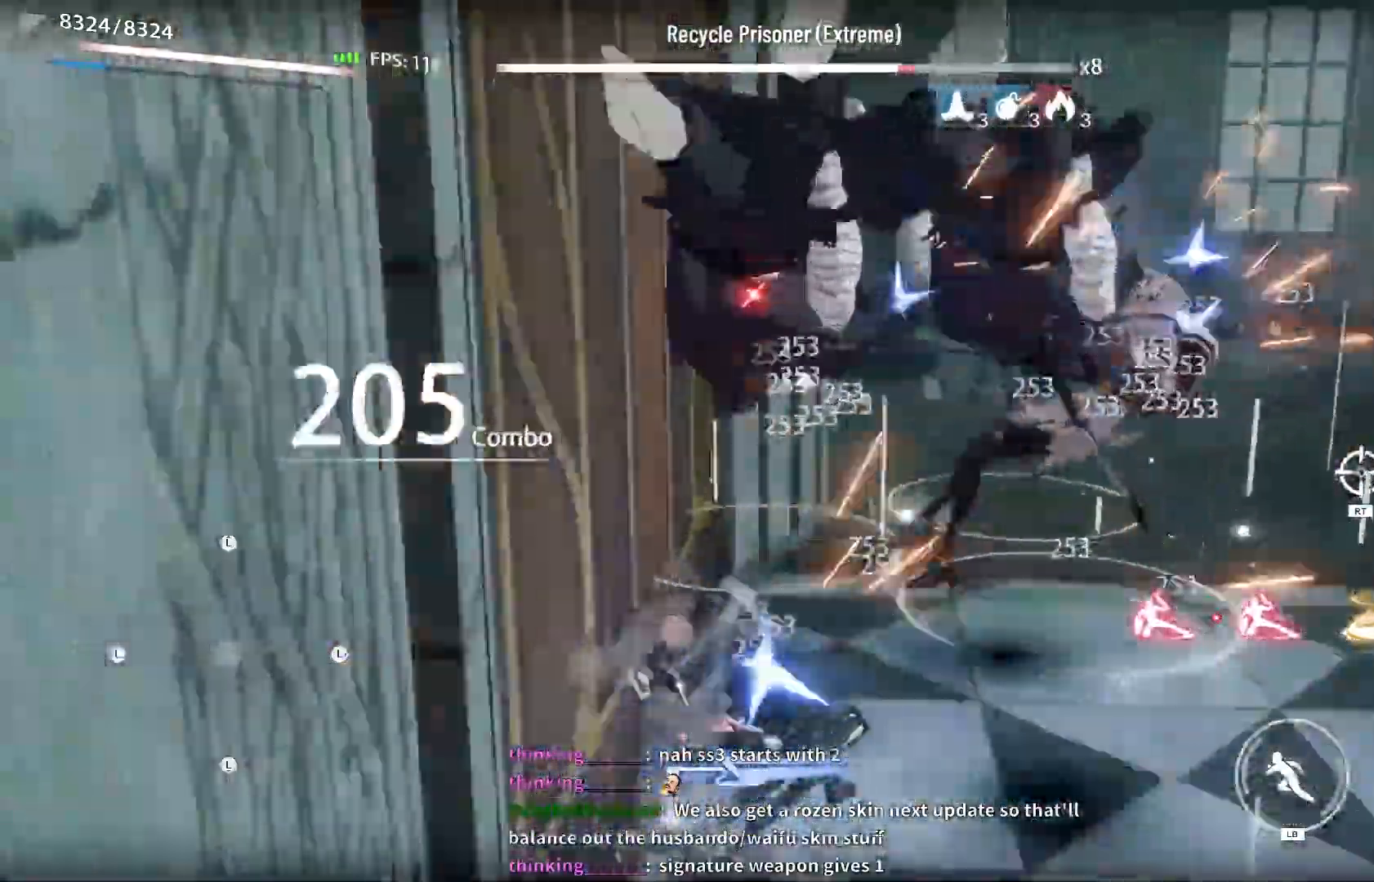
{"buttons": ["X"], "left_stick": "center", "right_stick": "center"}